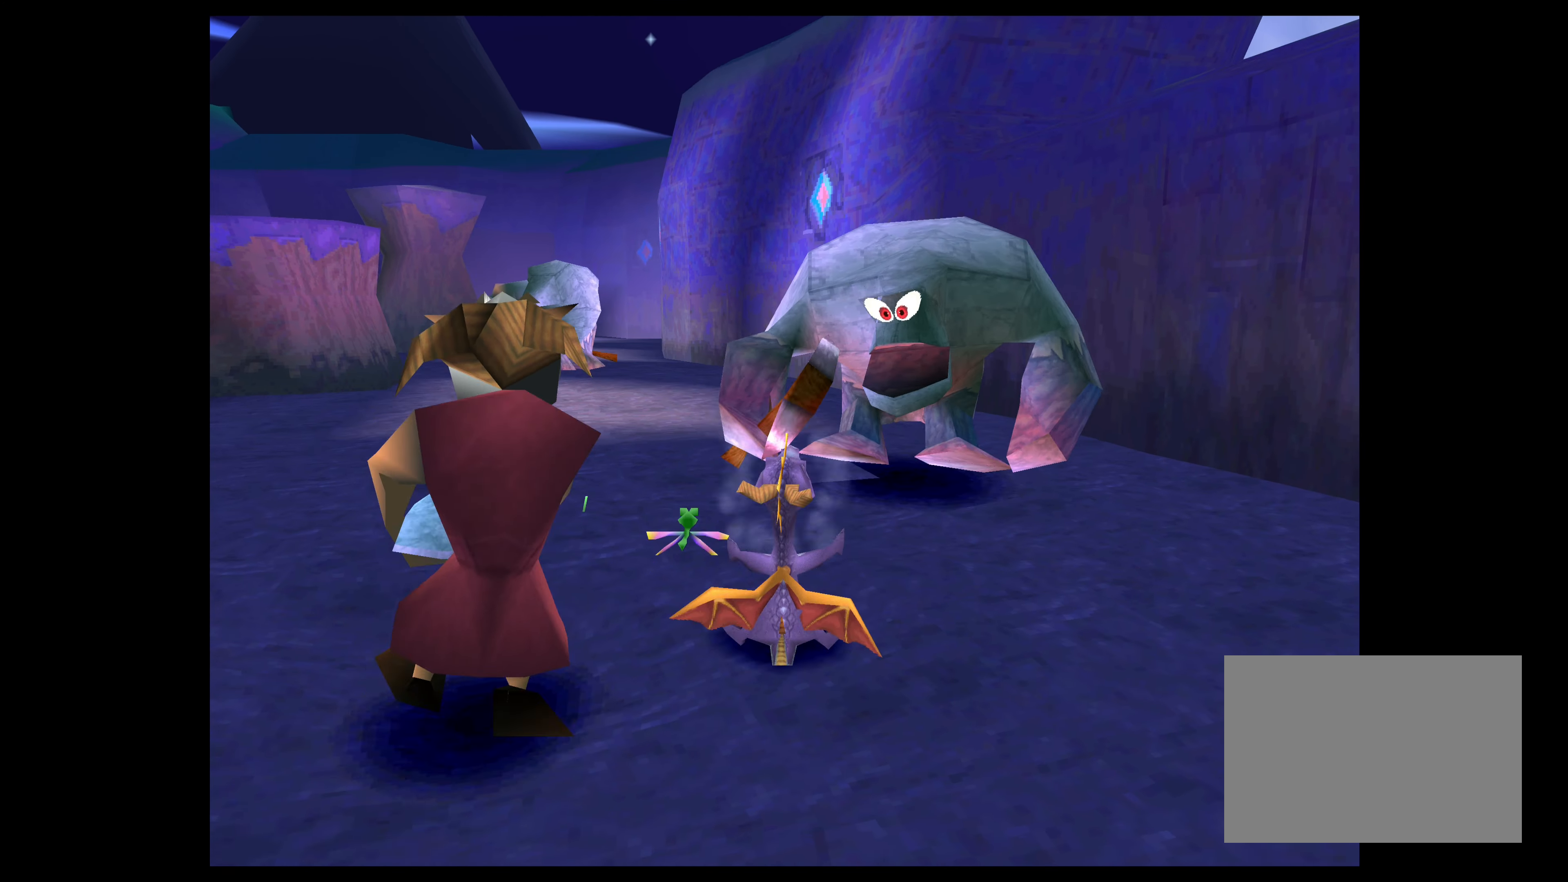
Gameplay with a controller (PlayStation layout); each line is a JSON object with the inputs held at the frame after it. "events" lists button and stick changes between this image and that frame as [ms after this image, input, new state], when the widget could be followed in between. Not read: L2 L3 R2 R3.
{"buttons": ["SQUARE"], "left_stick": "up-right", "right_stick": "center", "events": [[34, "left_stick", "up"], [117, "SQUARE", "down"], [134, "left_stick", "up-right"]]}
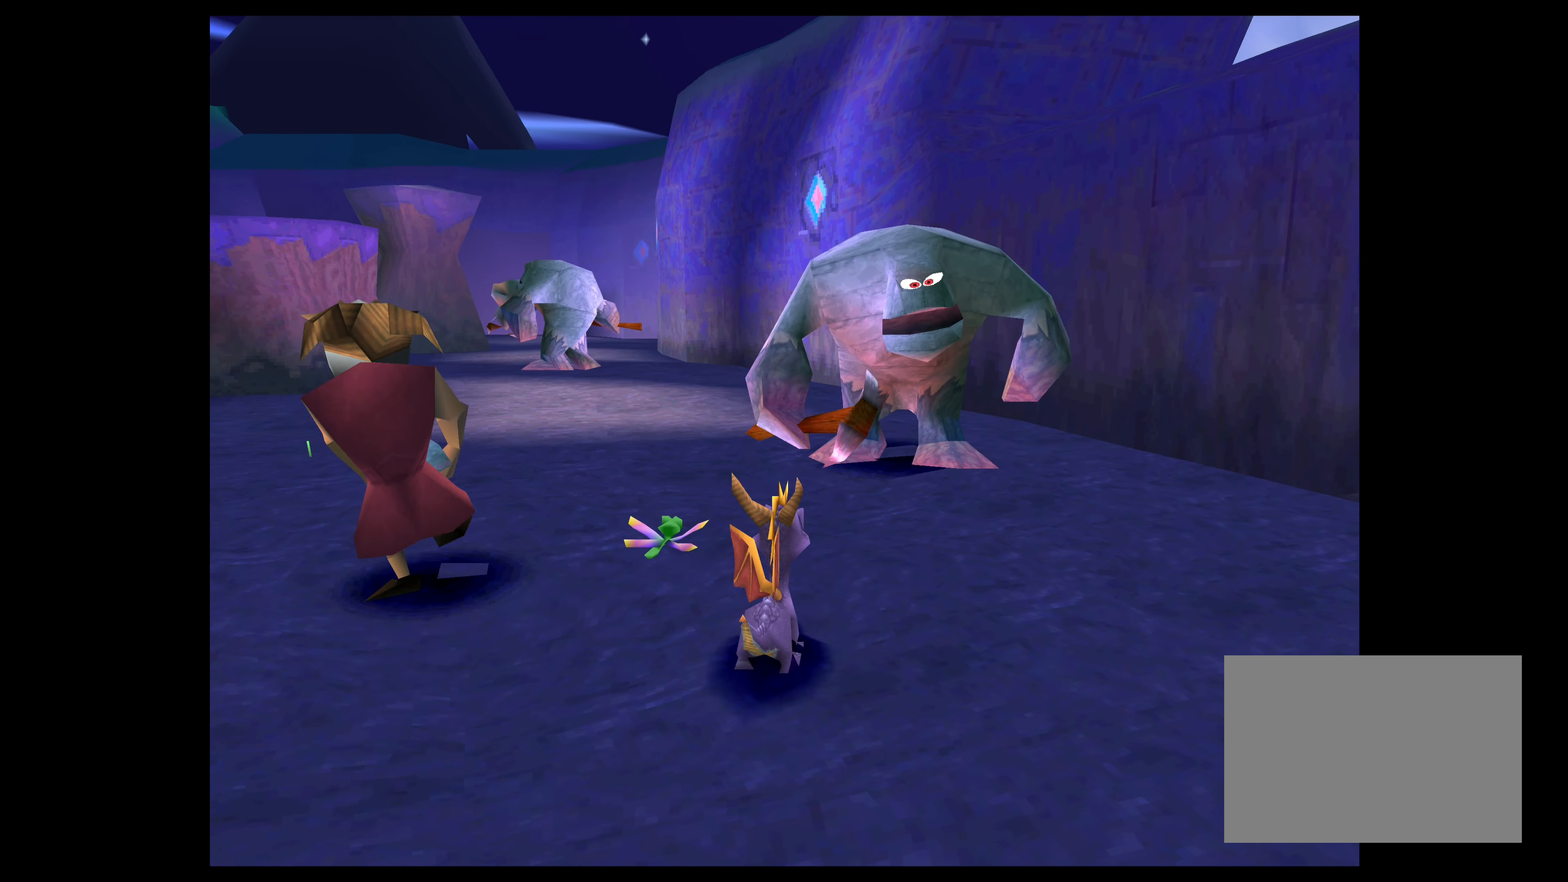
{"buttons": ["SQUARE"], "left_stick": "up", "right_stick": "center", "events": [[250, "left_stick", "up"]]}
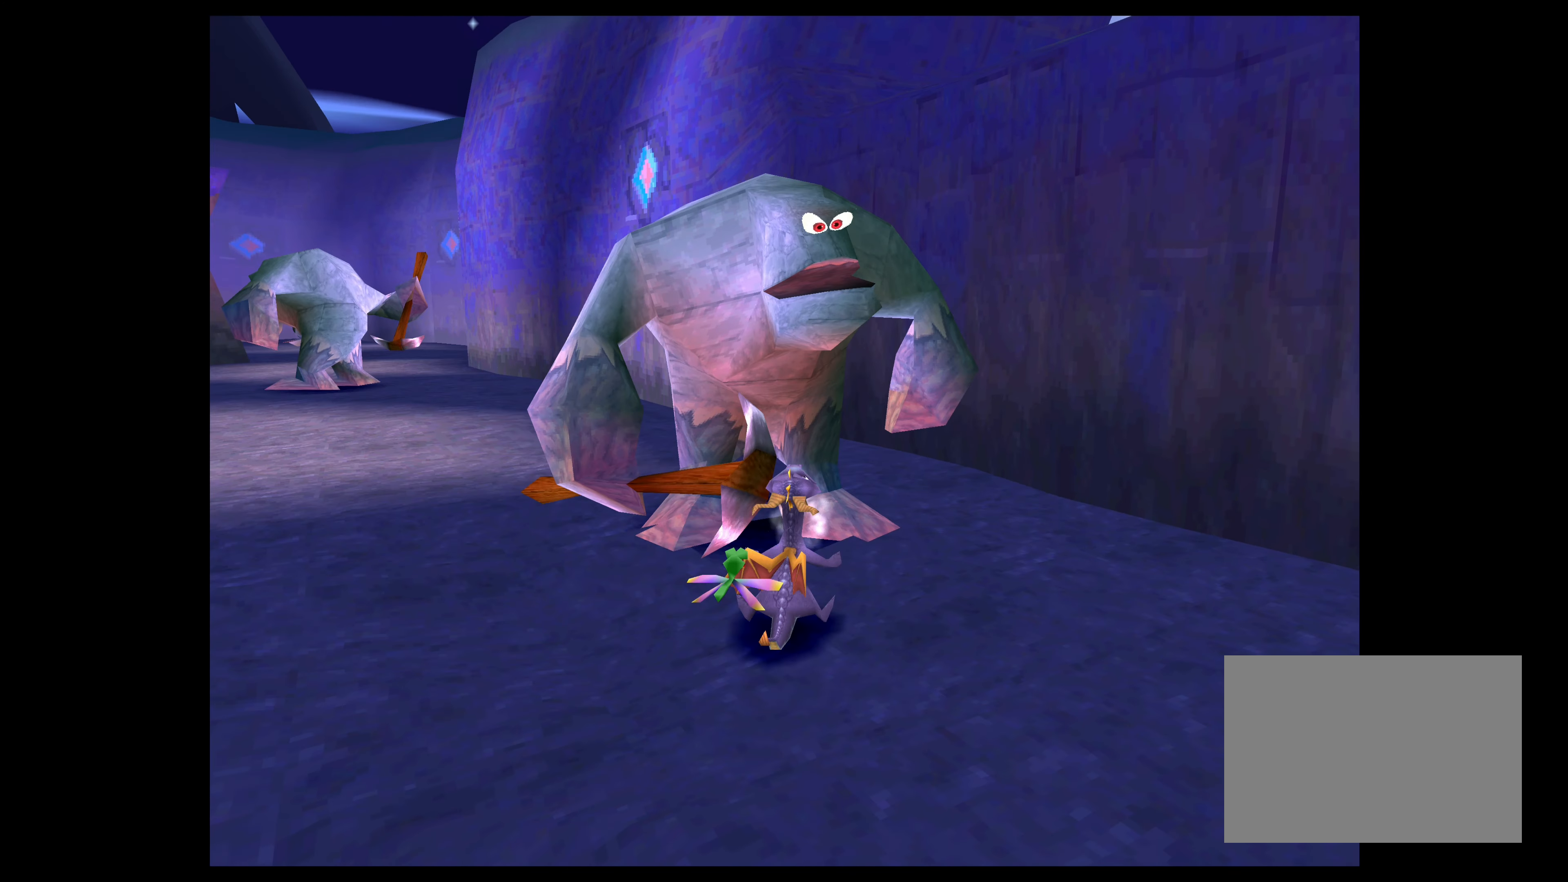
{"buttons": ["SQUARE"], "left_stick": "up", "right_stick": "center", "events": [[34, "SQUARE", "up"], [350, "left_stick", "center"], [434, "left_stick", "up"], [467, "SQUARE", "down"]]}
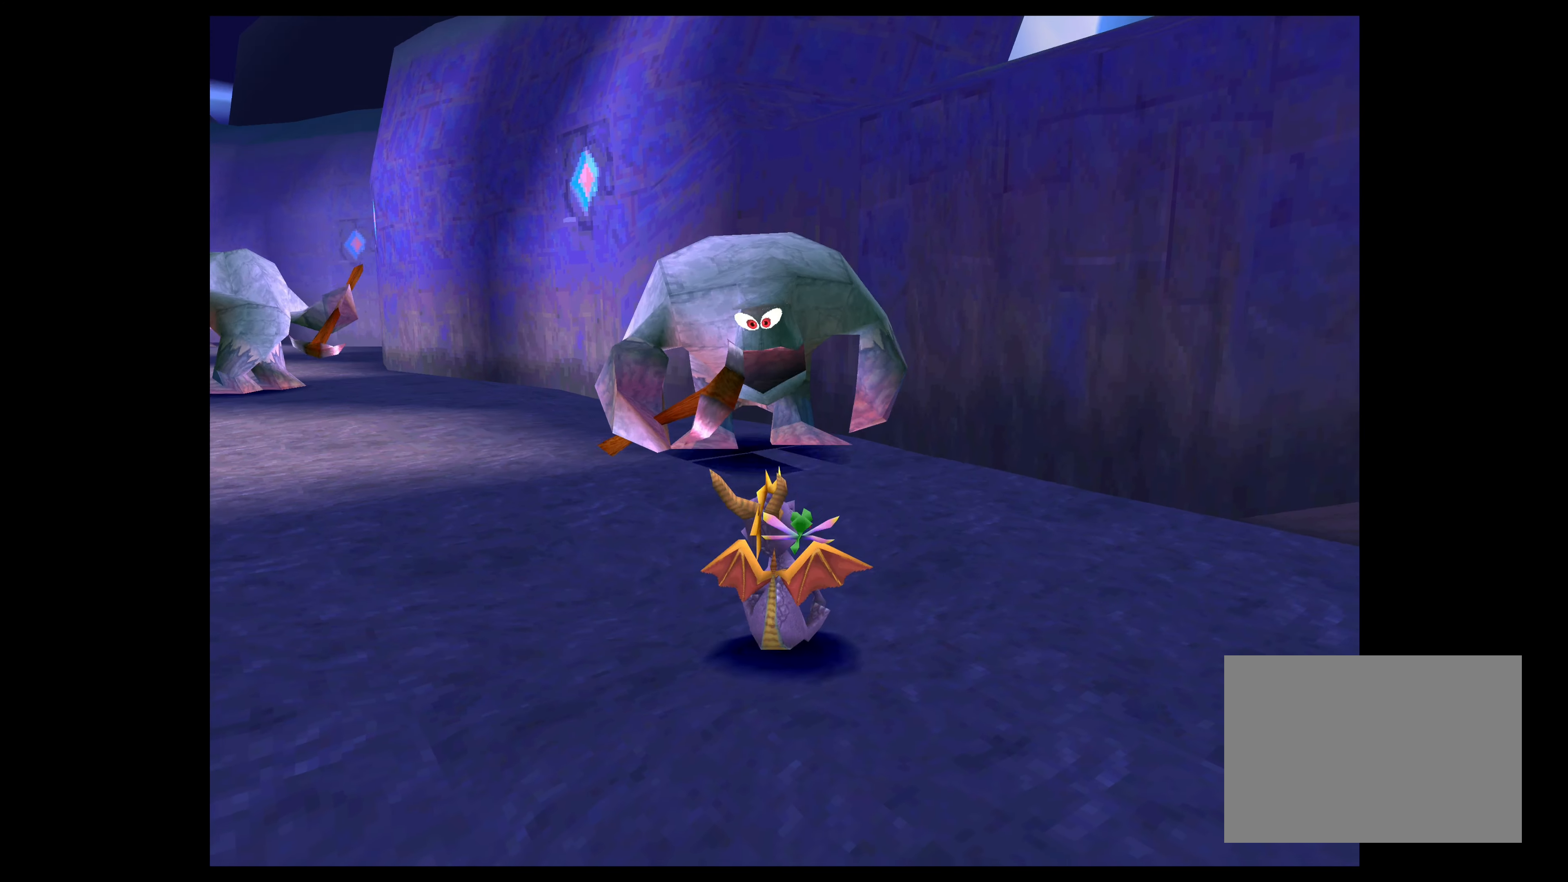
{"buttons": ["SQUARE"], "left_stick": "up", "right_stick": "center", "events": []}
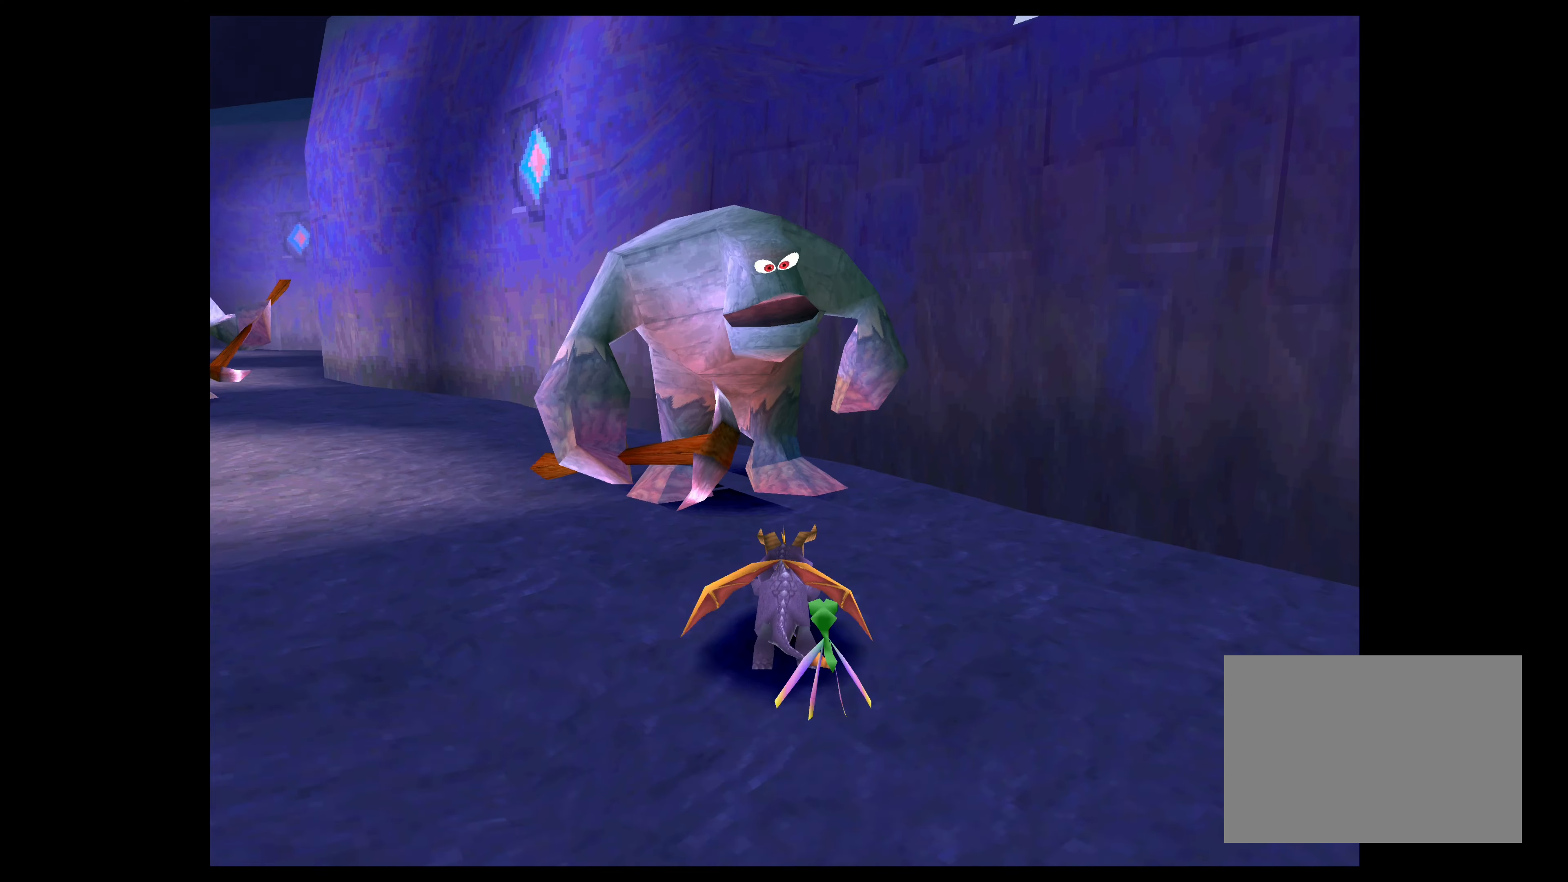
{"buttons": [], "left_stick": "up-left", "right_stick": "center", "events": [[200, "left_stick", "up-left"], [383, "SQUARE", "up"]]}
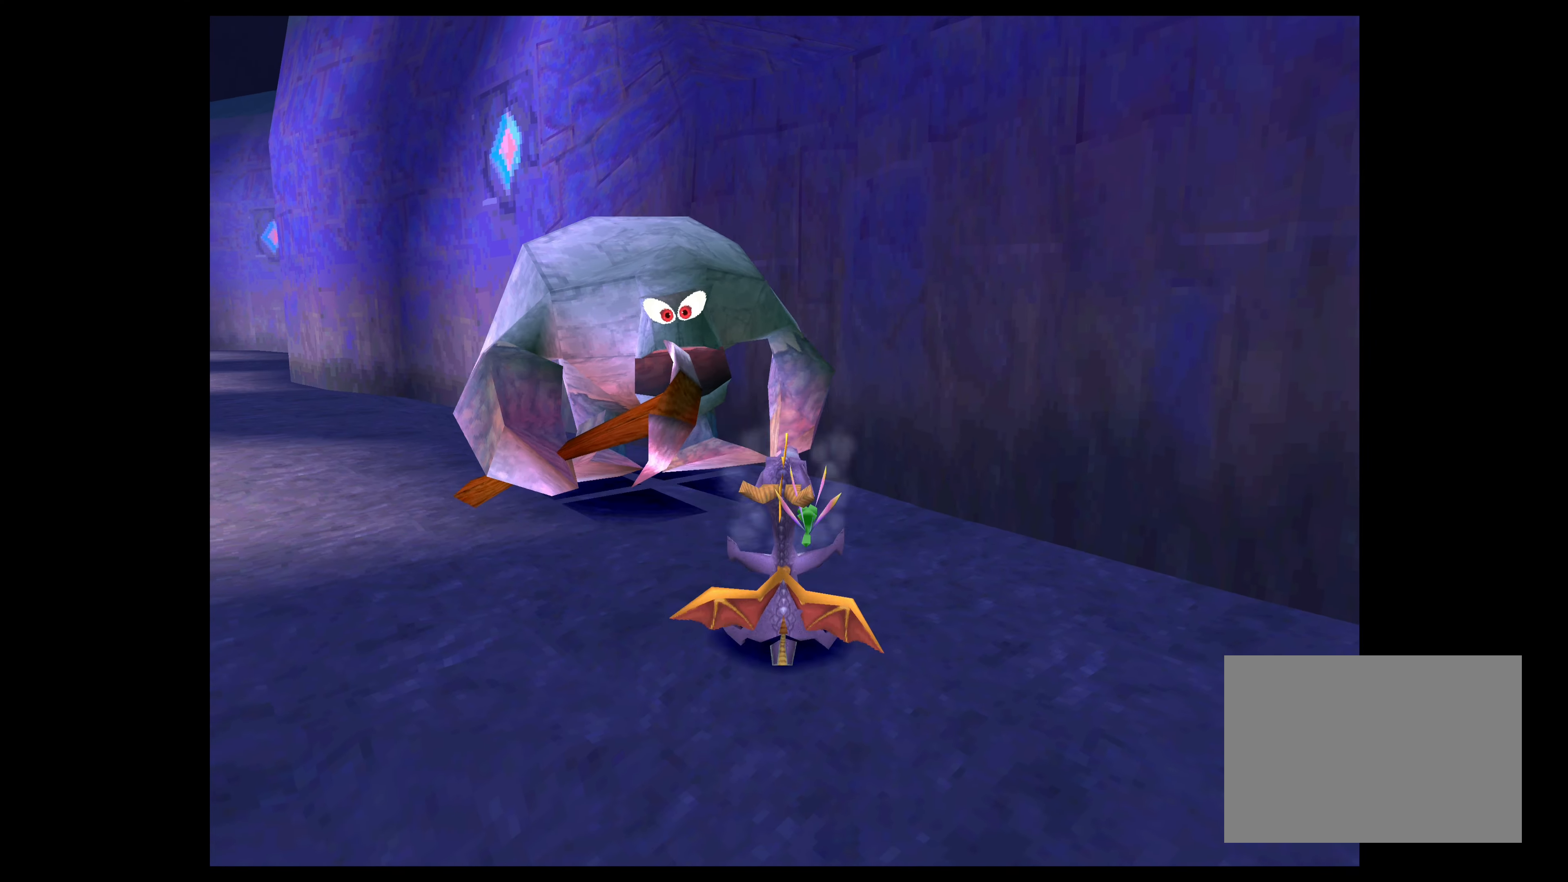
{"buttons": ["SQUARE"], "left_stick": "up-left", "right_stick": "center", "events": [[200, "SQUARE", "down"]]}
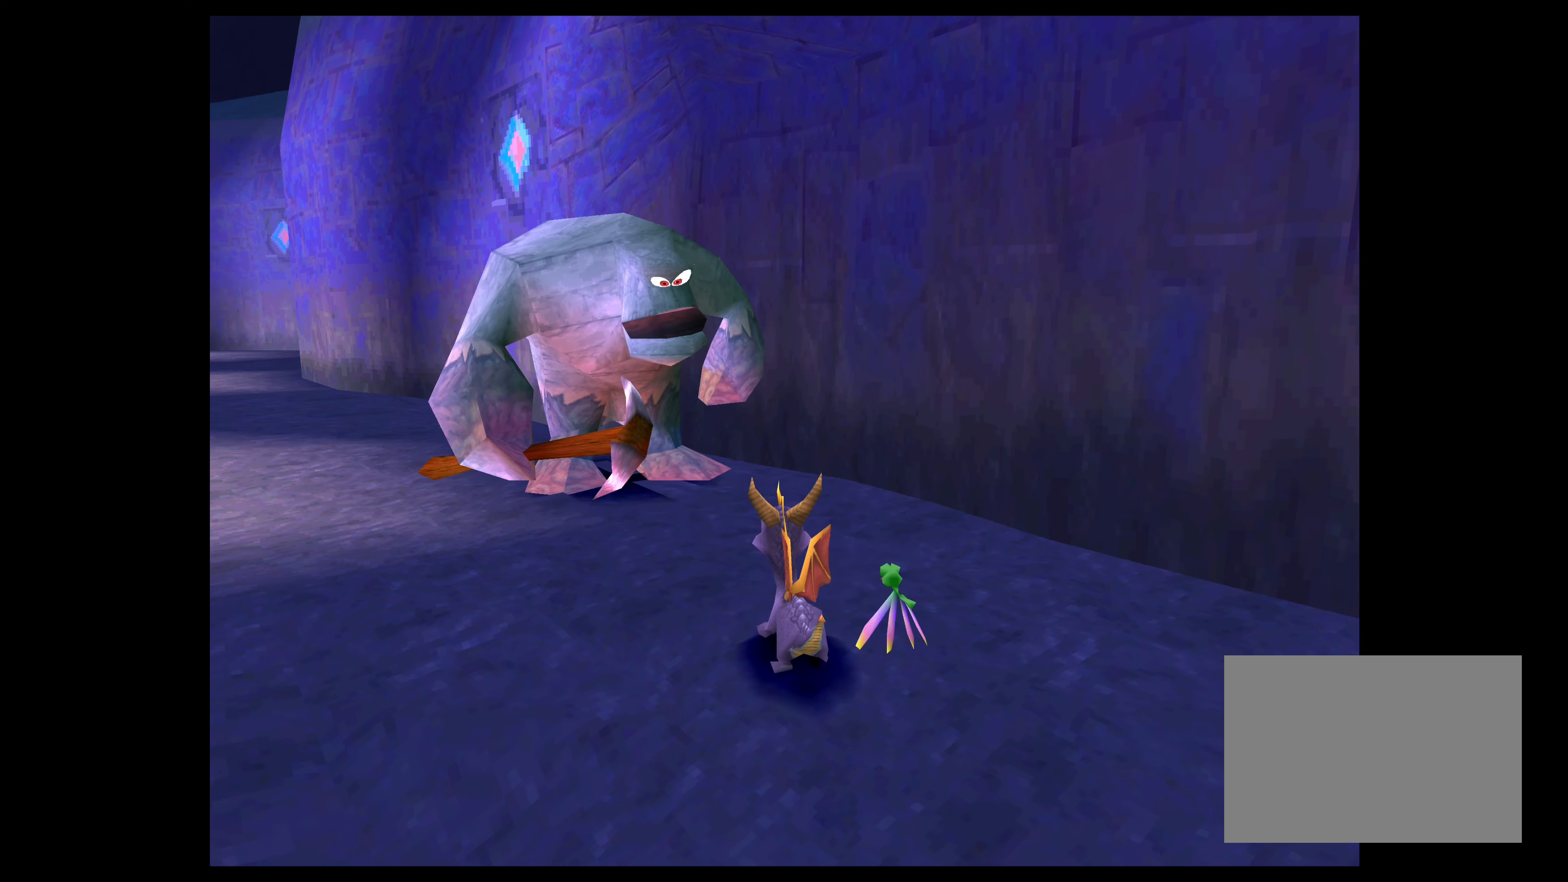
{"buttons": ["SQUARE"], "left_stick": "up-left", "right_stick": "center", "events": []}
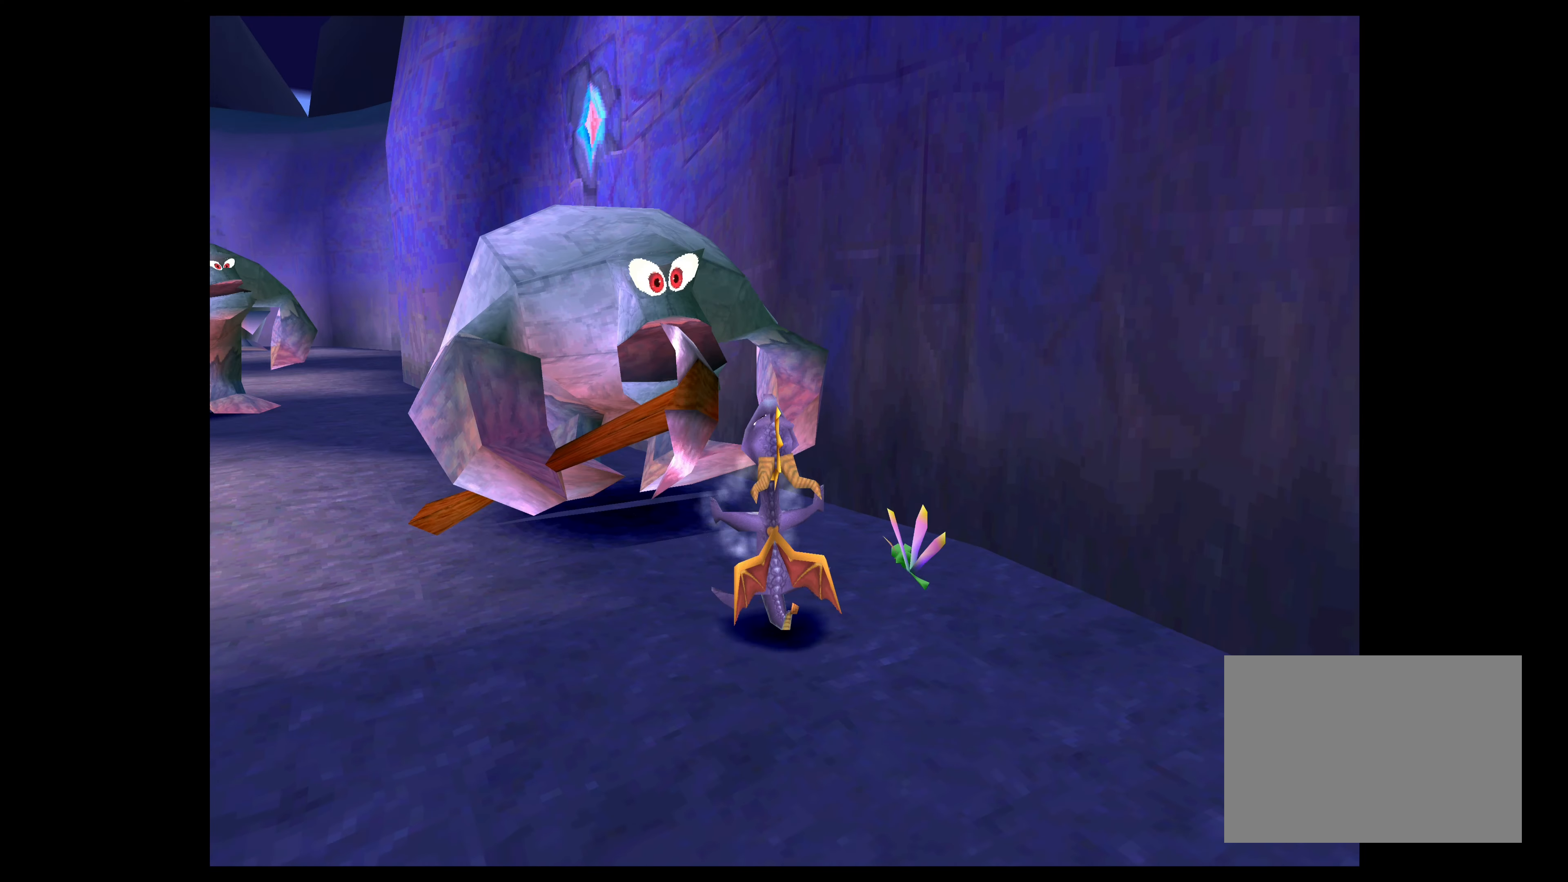
{"buttons": [], "left_stick": "up-left", "right_stick": "center", "events": [[50, "SQUARE", "up"]]}
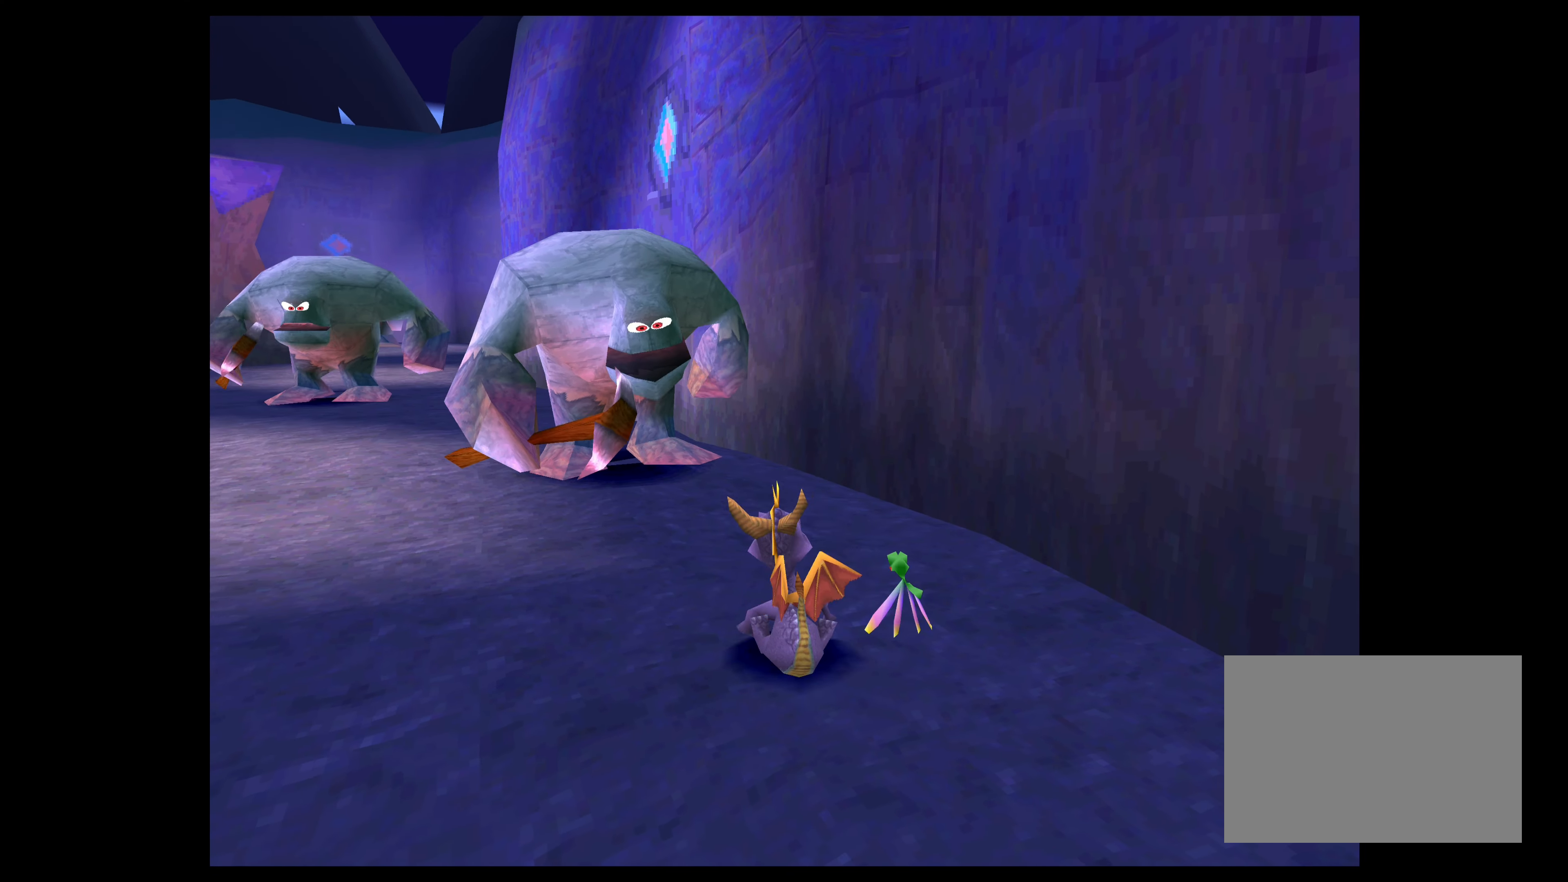
{"buttons": ["SQUARE"], "left_stick": "up-right", "right_stick": "center", "events": [[300, "SQUARE", "down"], [466, "left_stick", "up-right"]]}
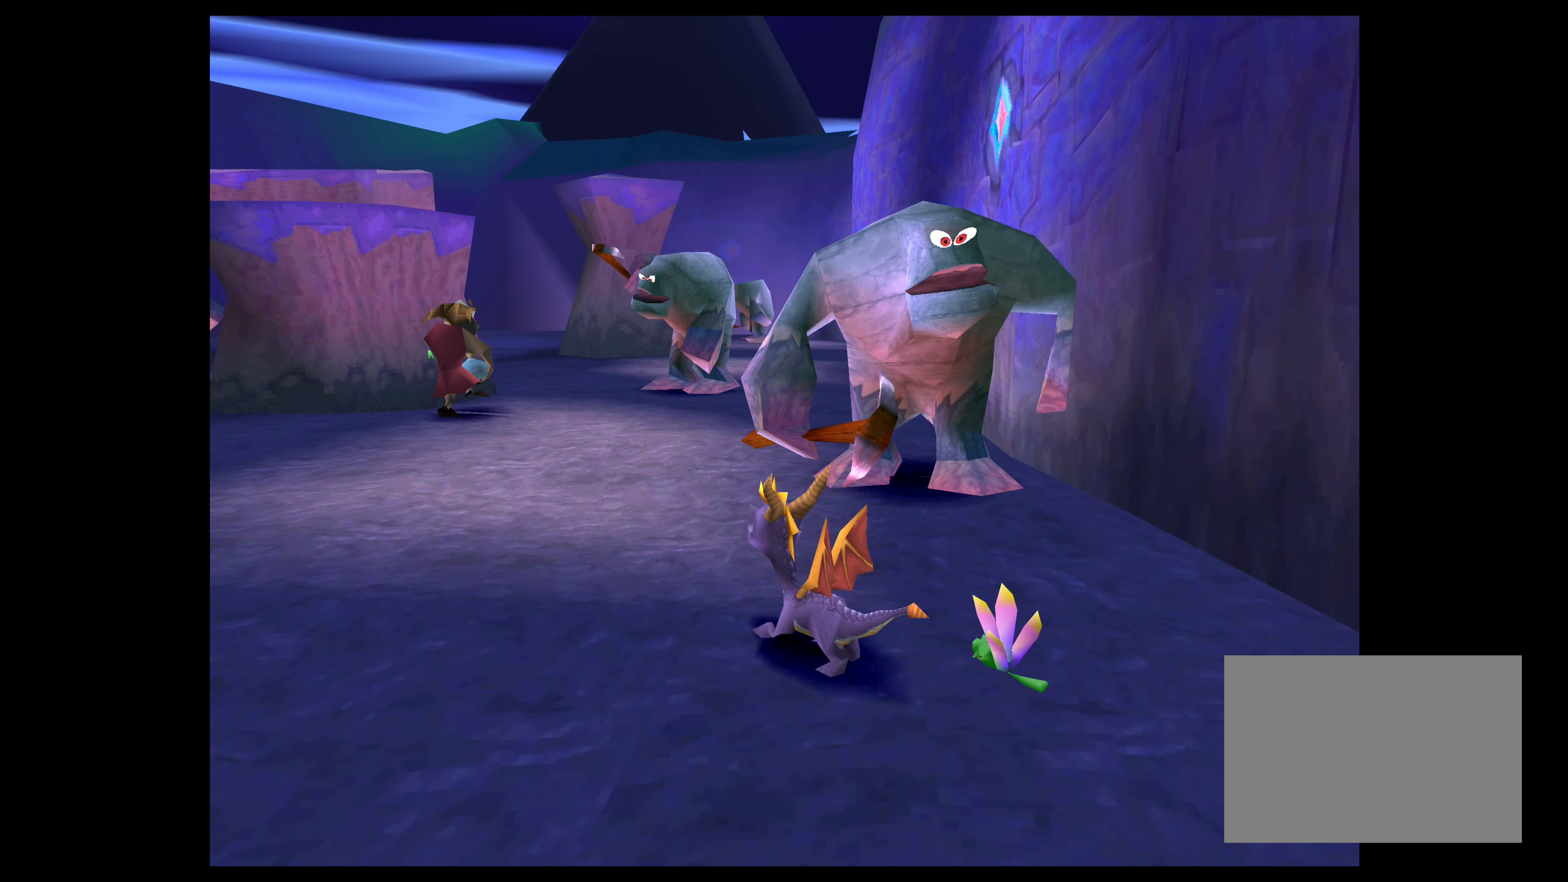
{"buttons": ["SQUARE"], "left_stick": "up", "right_stick": "center", "events": [[500, "left_stick", "up"]]}
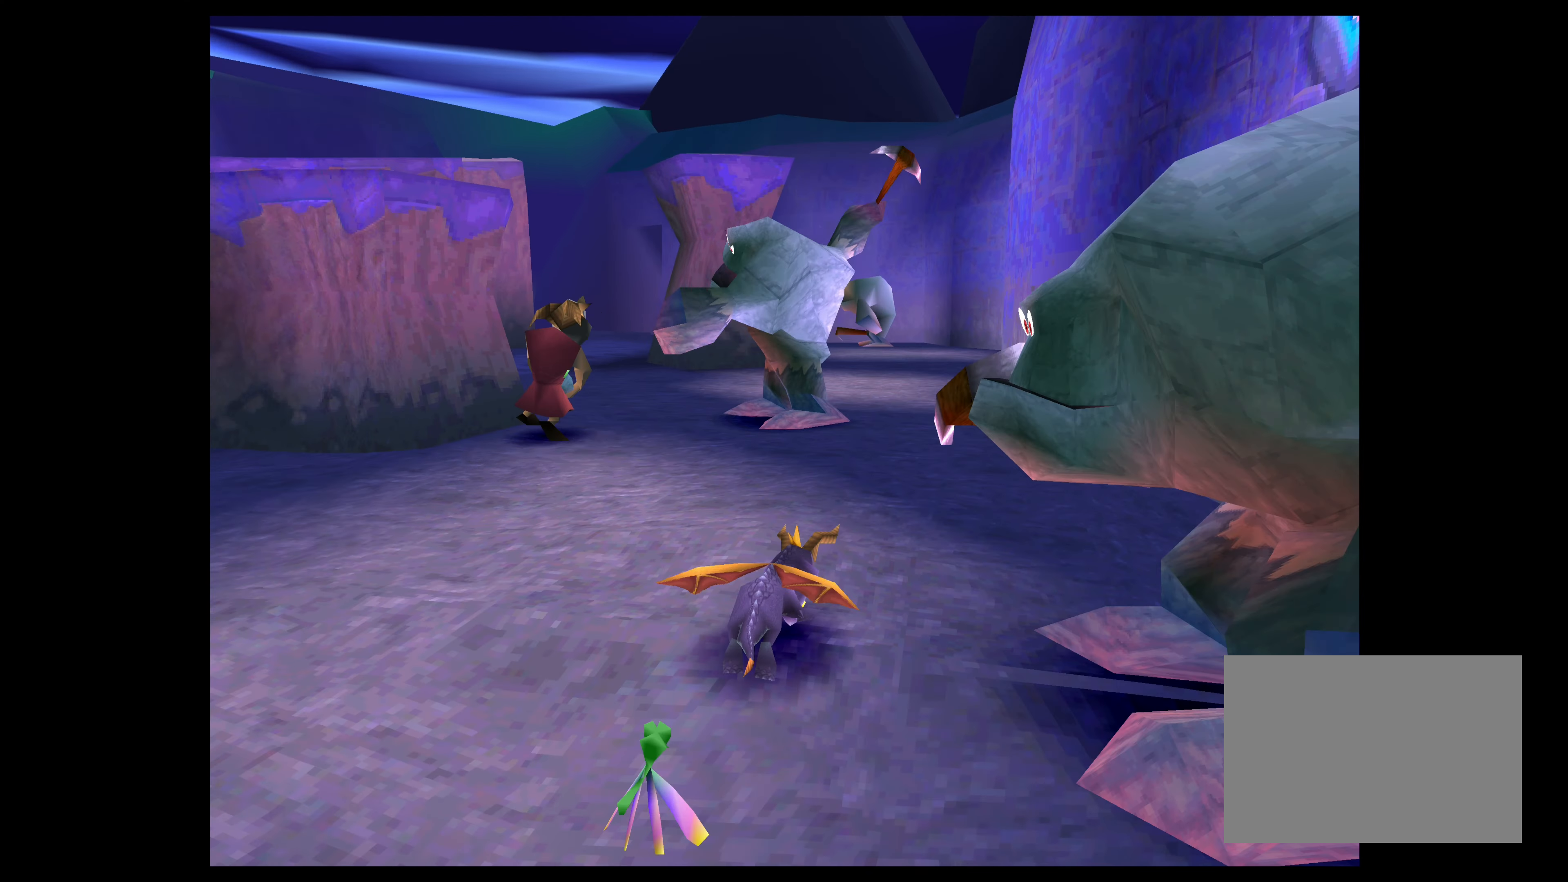
{"buttons": ["SQUARE"], "left_stick": "up-left", "right_stick": "center", "events": [[150, "left_stick", "up-left"]]}
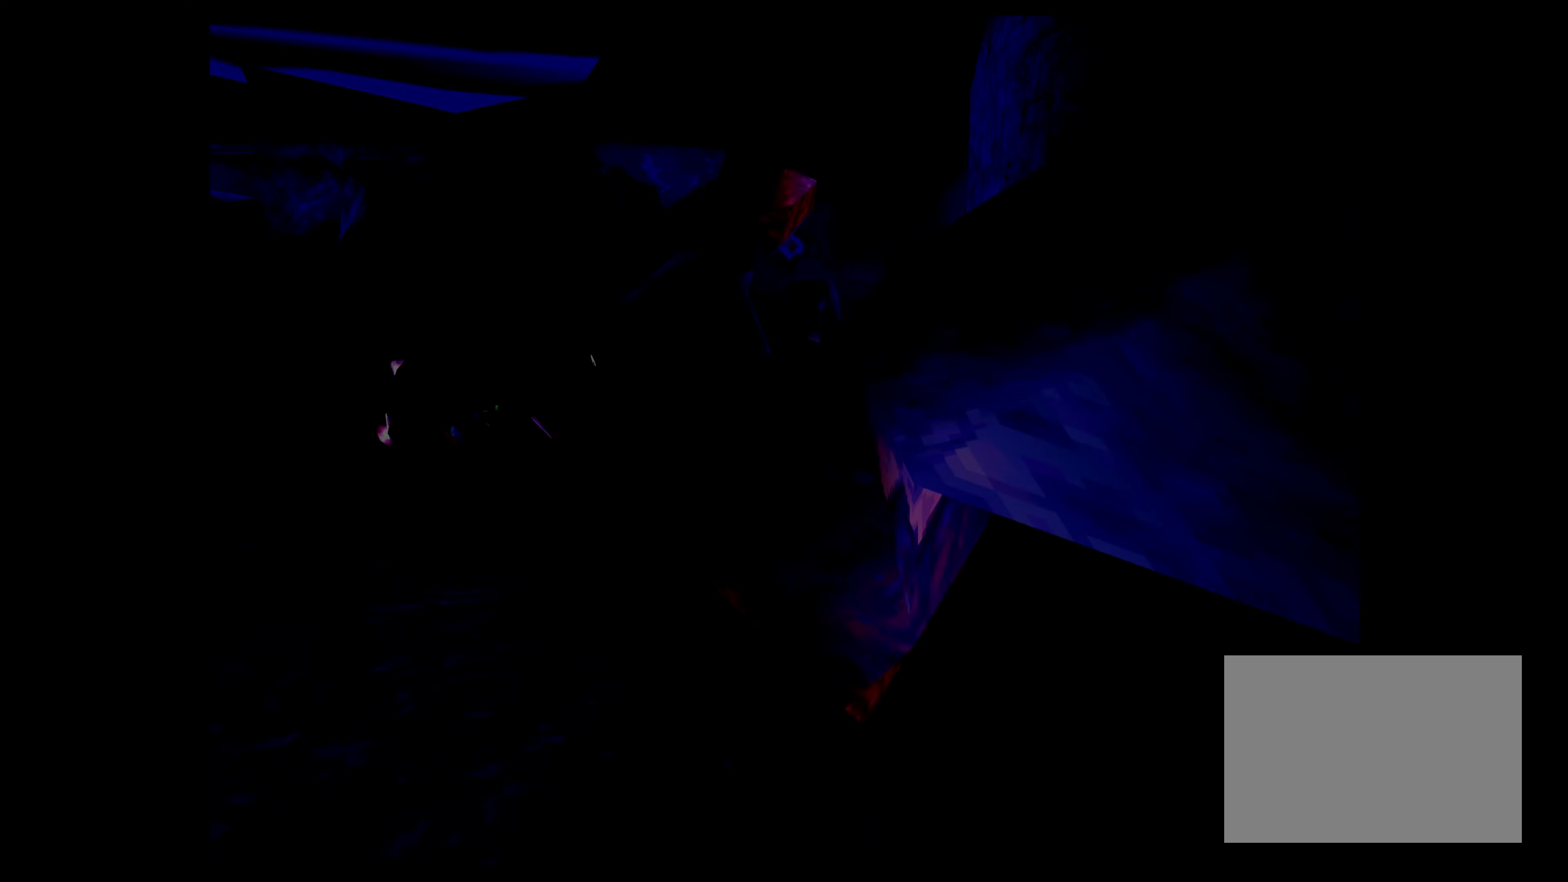
{"buttons": [], "left_stick": "center", "right_stick": "center", "events": [[83, "SQUARE", "up"], [83, "left_stick", "center"]]}
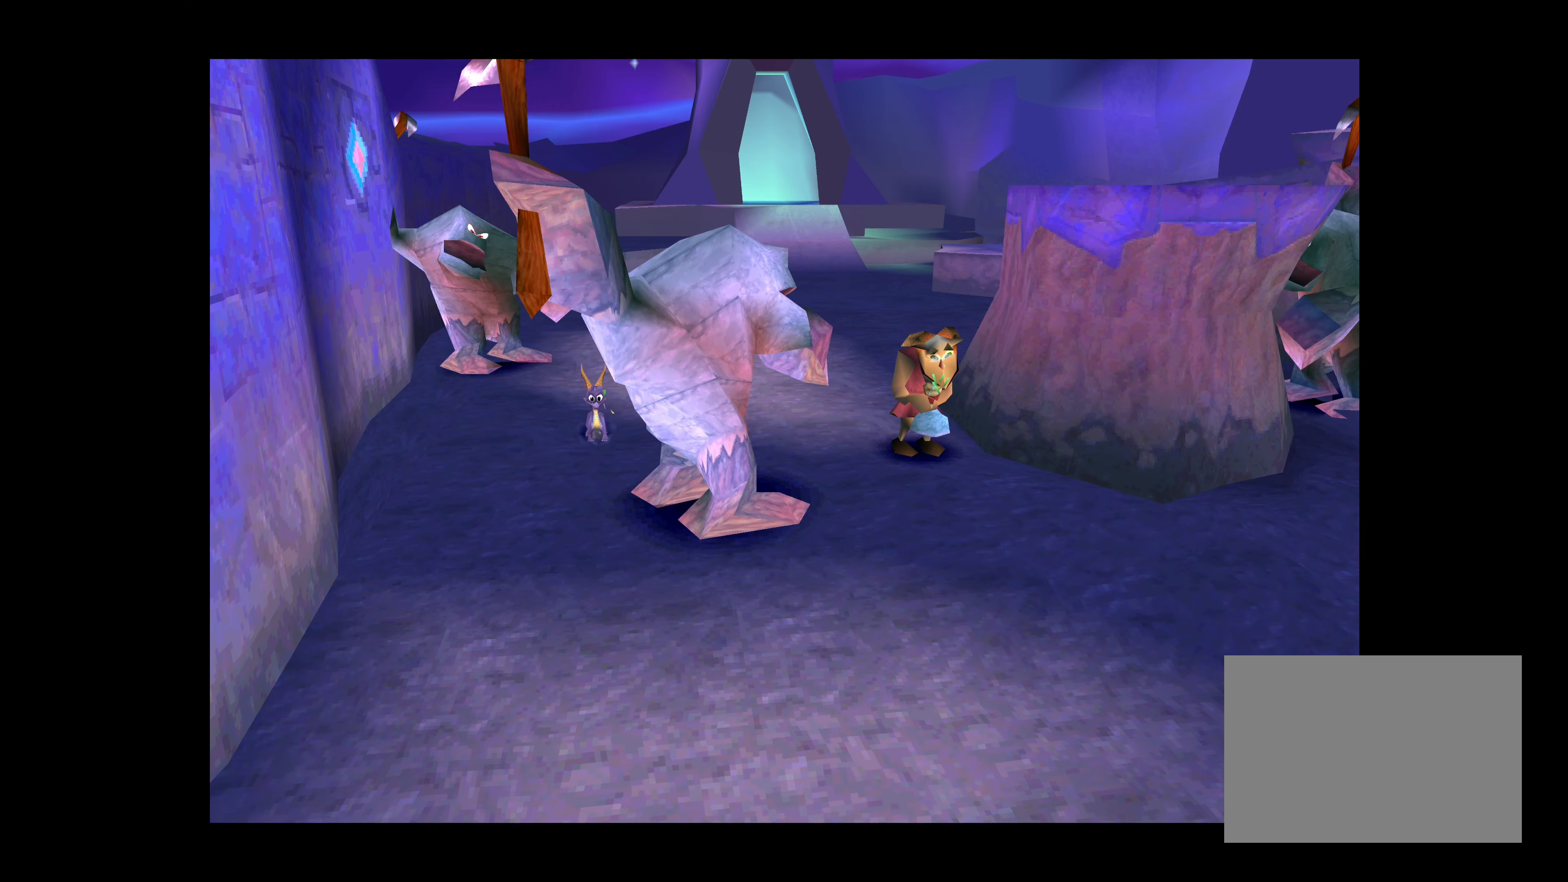
{"buttons": [], "left_stick": "center", "right_stick": "center", "events": []}
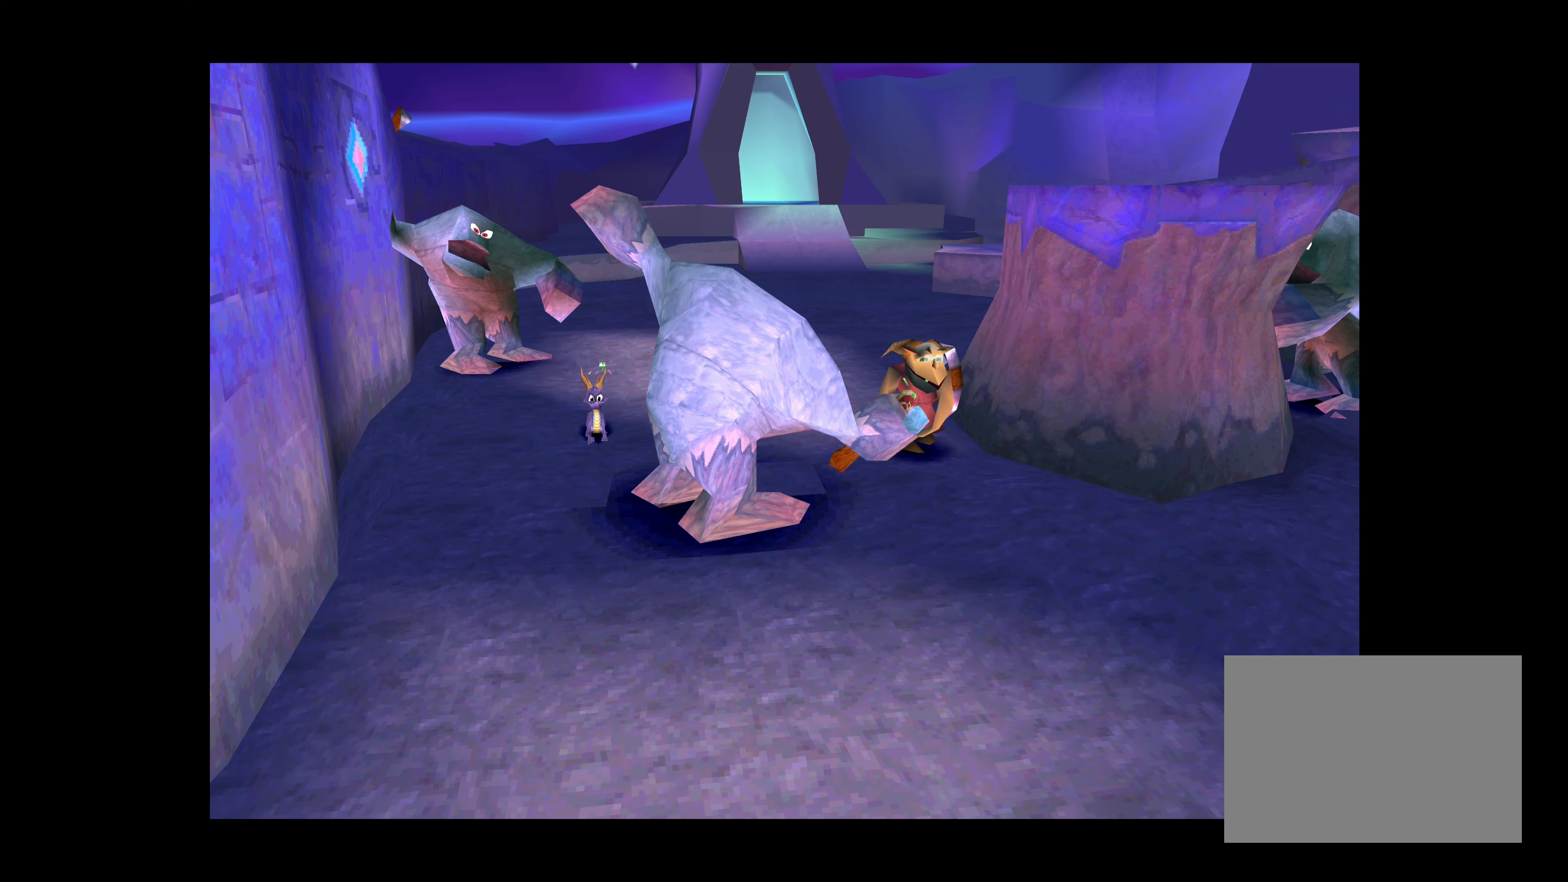
{"buttons": [], "left_stick": "center", "right_stick": "center", "events": [[167, "SQUARE", "down"], [317, "SQUARE", "up"]]}
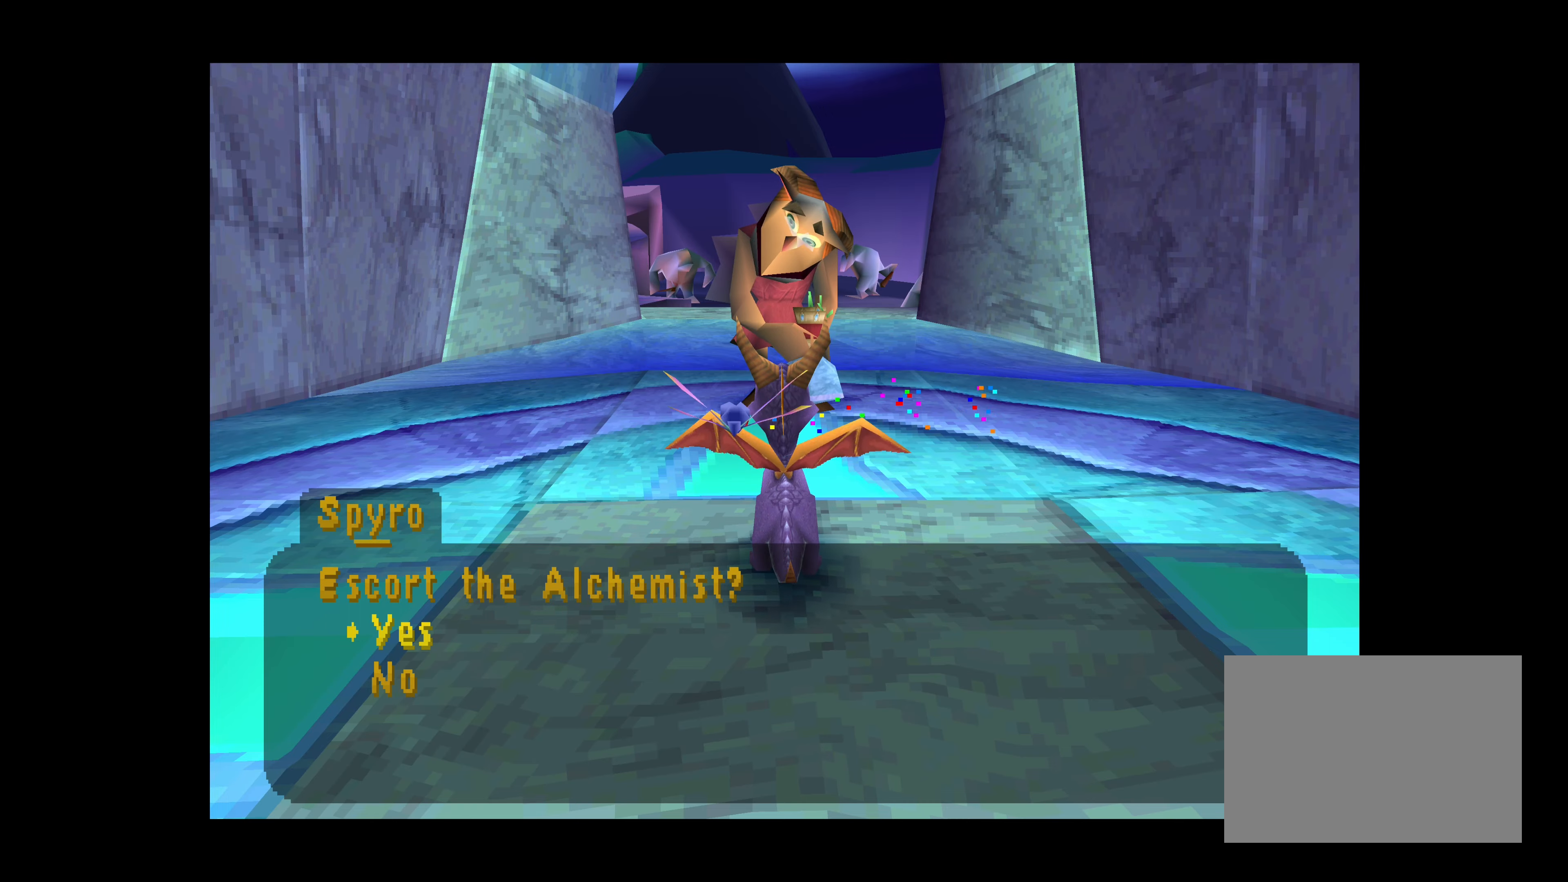
{"buttons": ["CROSS"], "left_stick": "center", "right_stick": "center", "events": [[417, "CROSS", "down"]]}
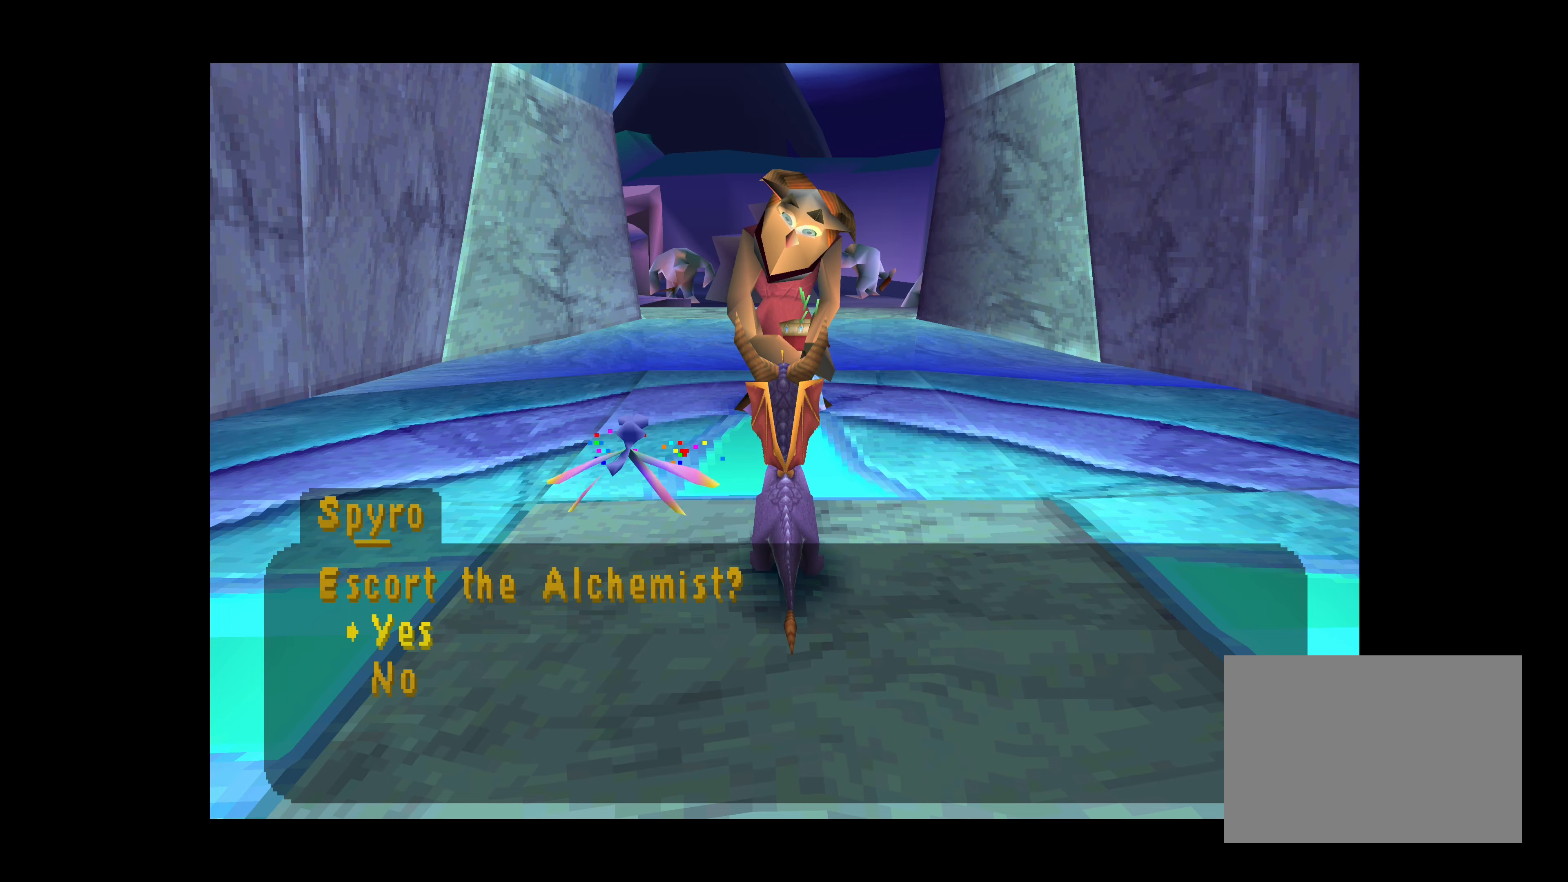
{"buttons": ["SQUARE"], "left_stick": "center", "right_stick": "center", "events": [[50, "CROSS", "up"], [433, "SQUARE", "down"]]}
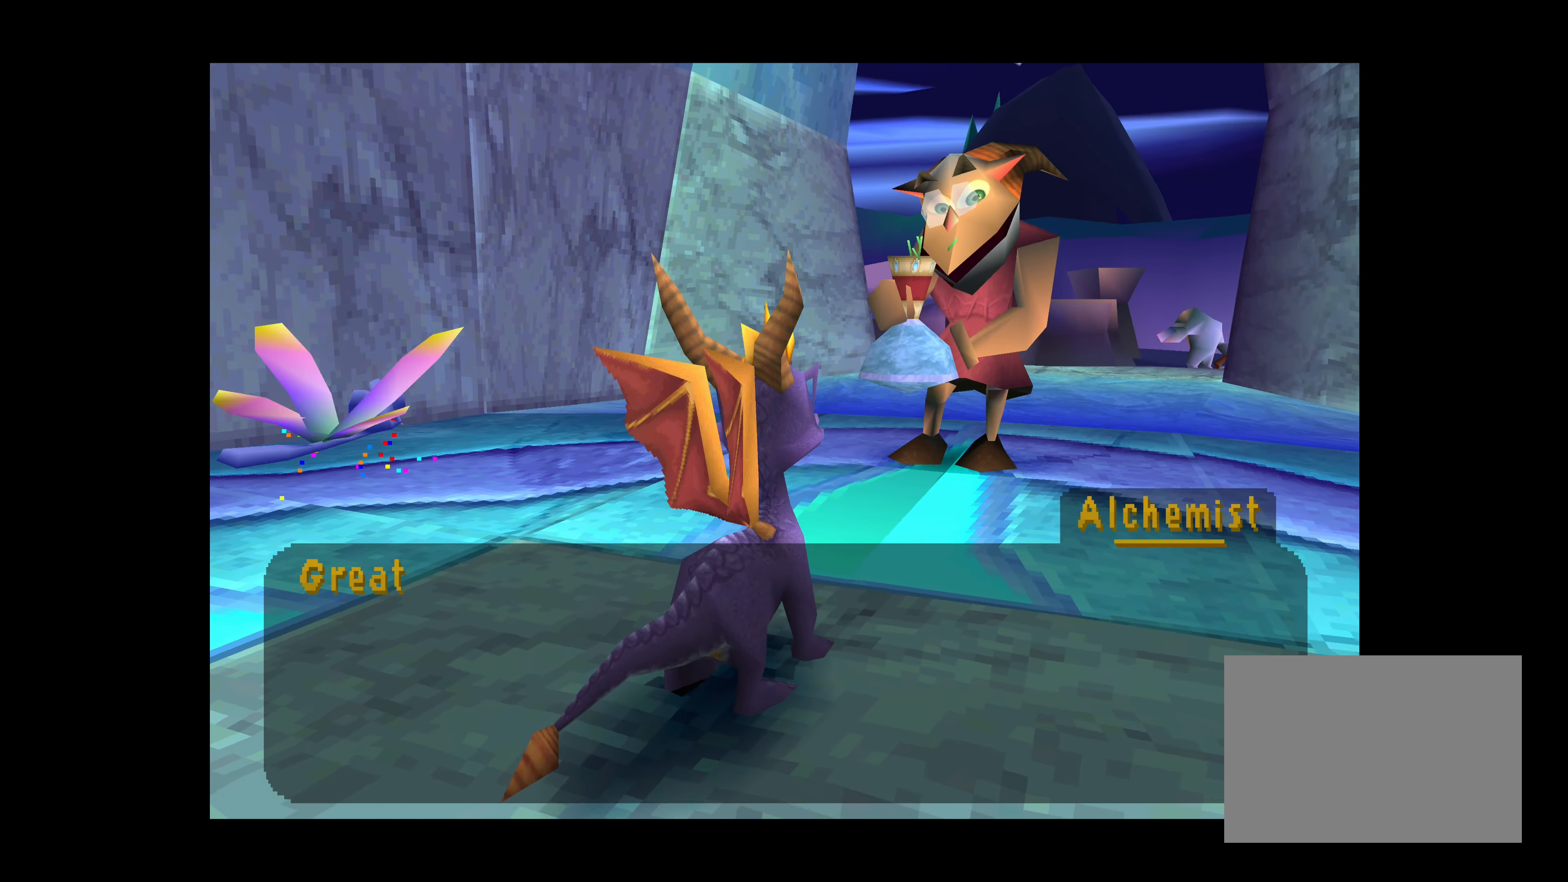
{"buttons": ["CROSS"], "left_stick": "center", "right_stick": "center", "events": [[133, "SQUARE", "up"], [283, "CROSS", "down"], [417, "CROSS", "up"], [500, "CROSS", "down"]]}
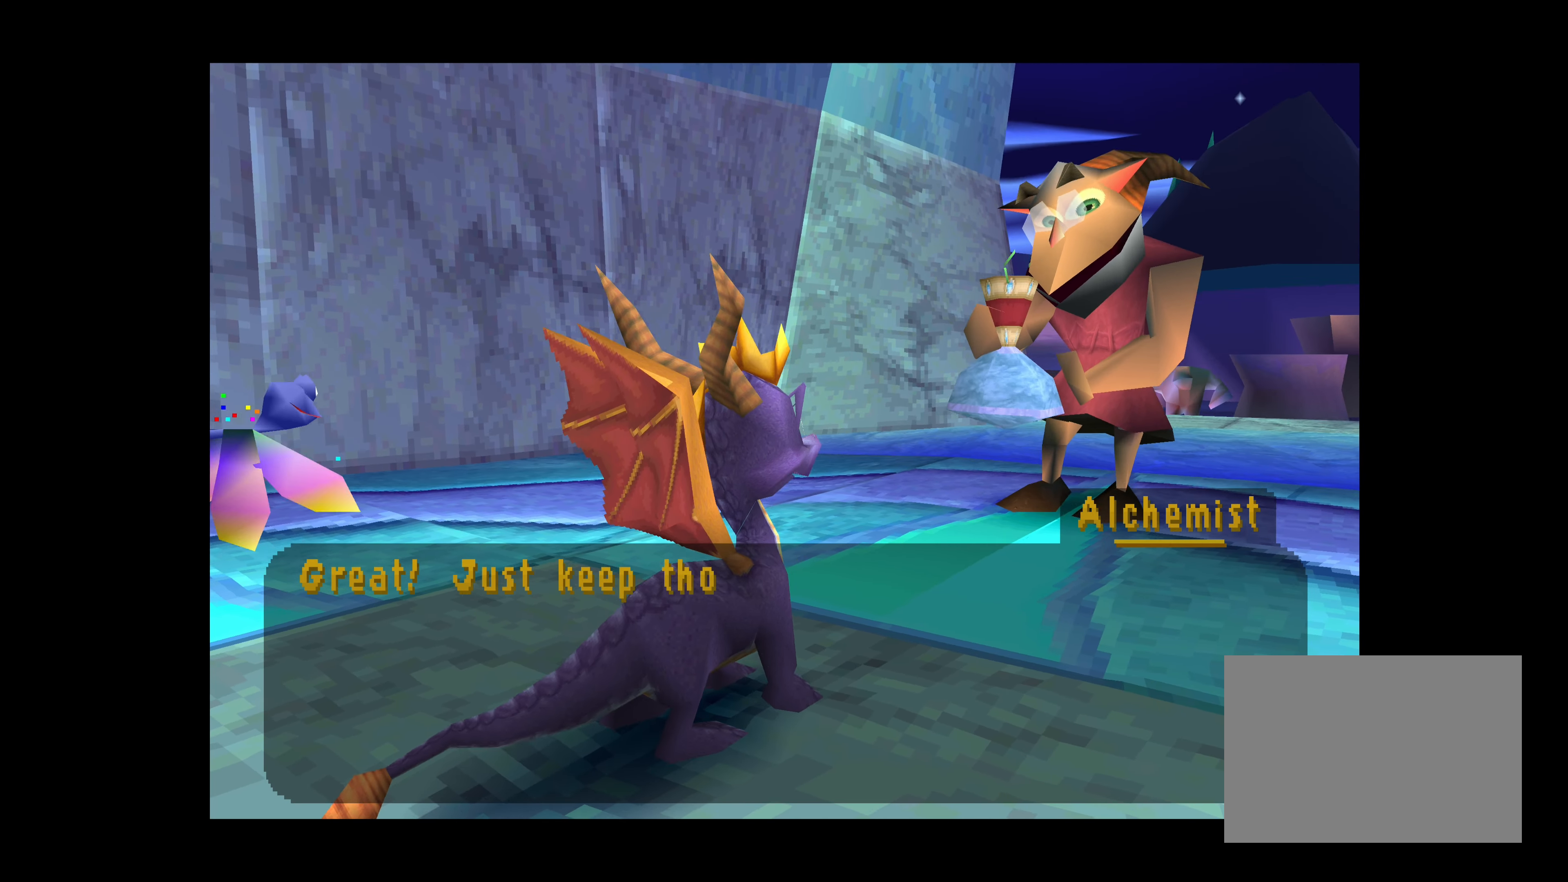
{"buttons": [], "left_stick": "center", "right_stick": "center", "events": [[117, "CROSS", "up"], [200, "CROSS", "down"], [300, "CROSS", "up"], [367, "CROSS", "down"], [467, "CROSS", "up"]]}
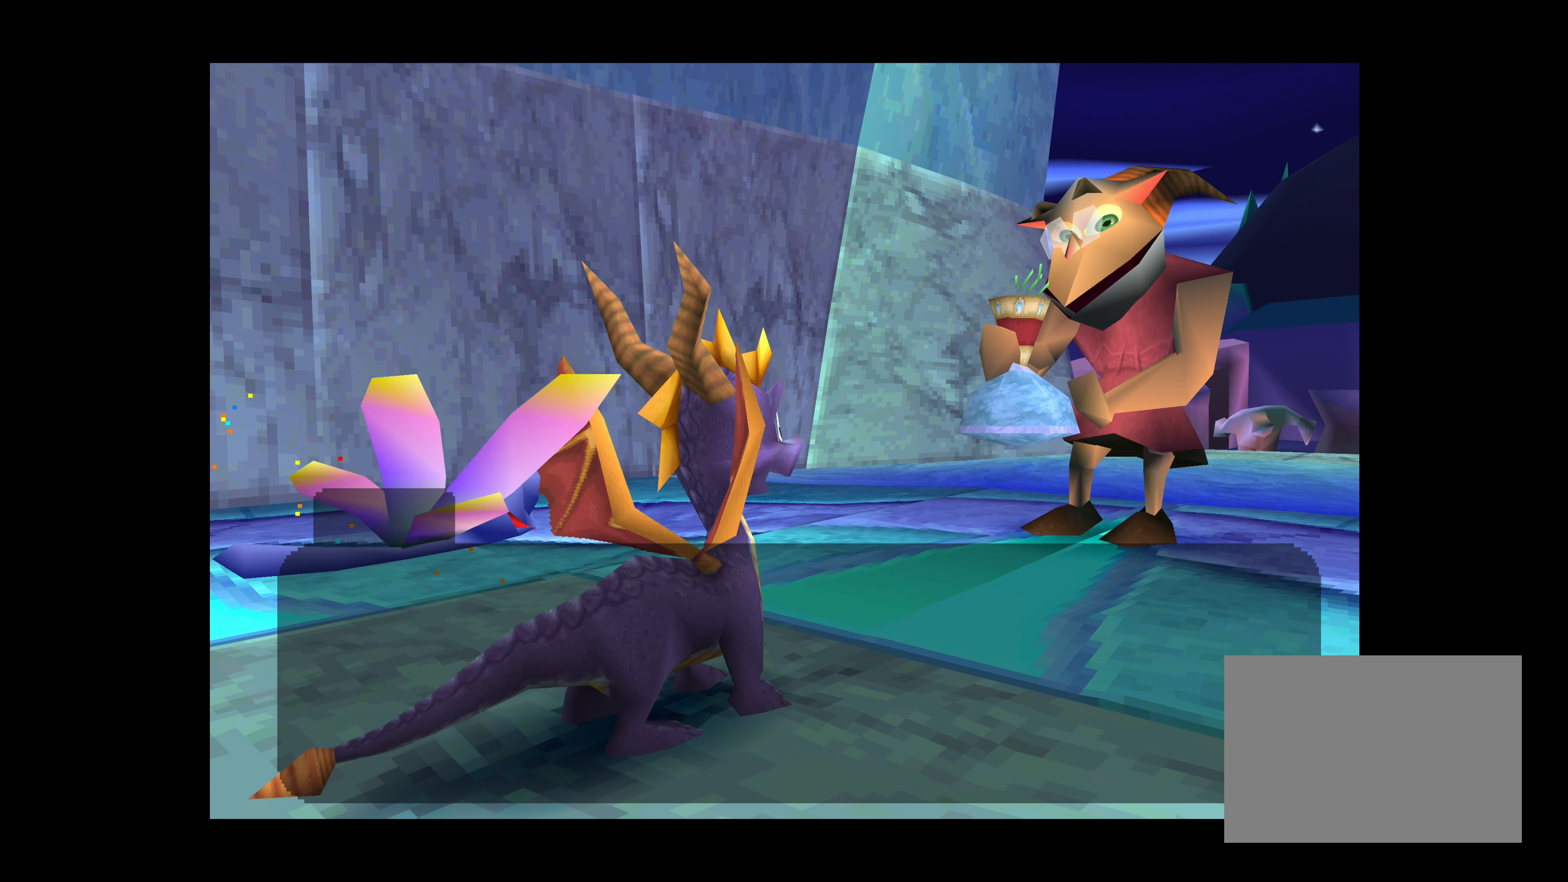
{"buttons": [], "left_stick": "center", "right_stick": "center", "events": [[67, "CROSS", "down"], [200, "CROSS", "up"]]}
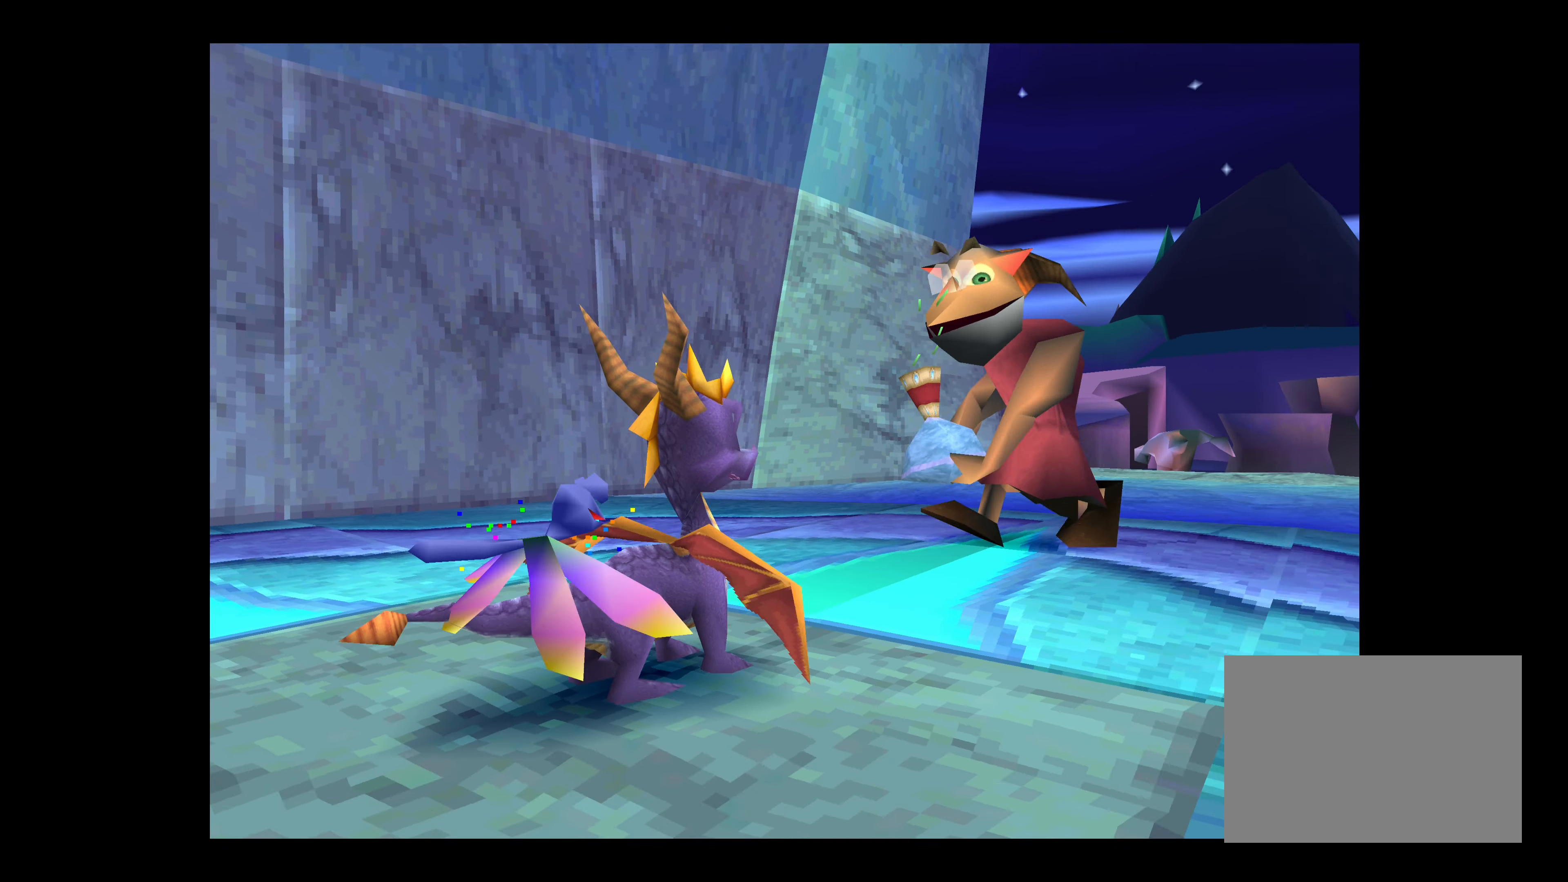
{"buttons": ["SQUARE"], "left_stick": "up", "right_stick": "center", "events": [[283, "SQUARE", "down"], [317, "left_stick", "up"]]}
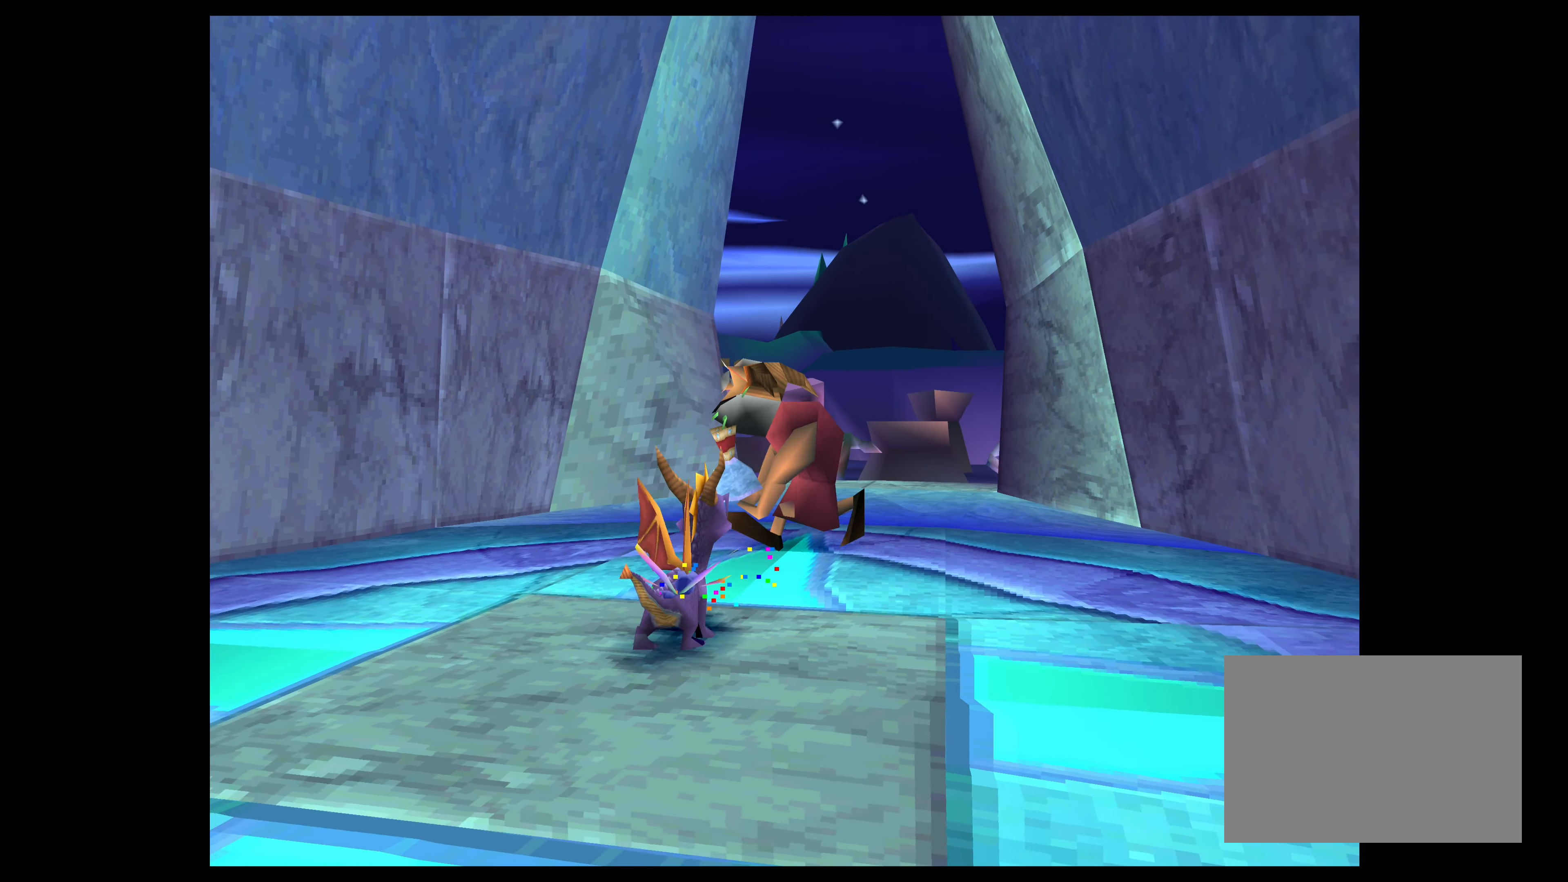
{"buttons": ["SQUARE"], "left_stick": "up", "right_stick": "center", "events": []}
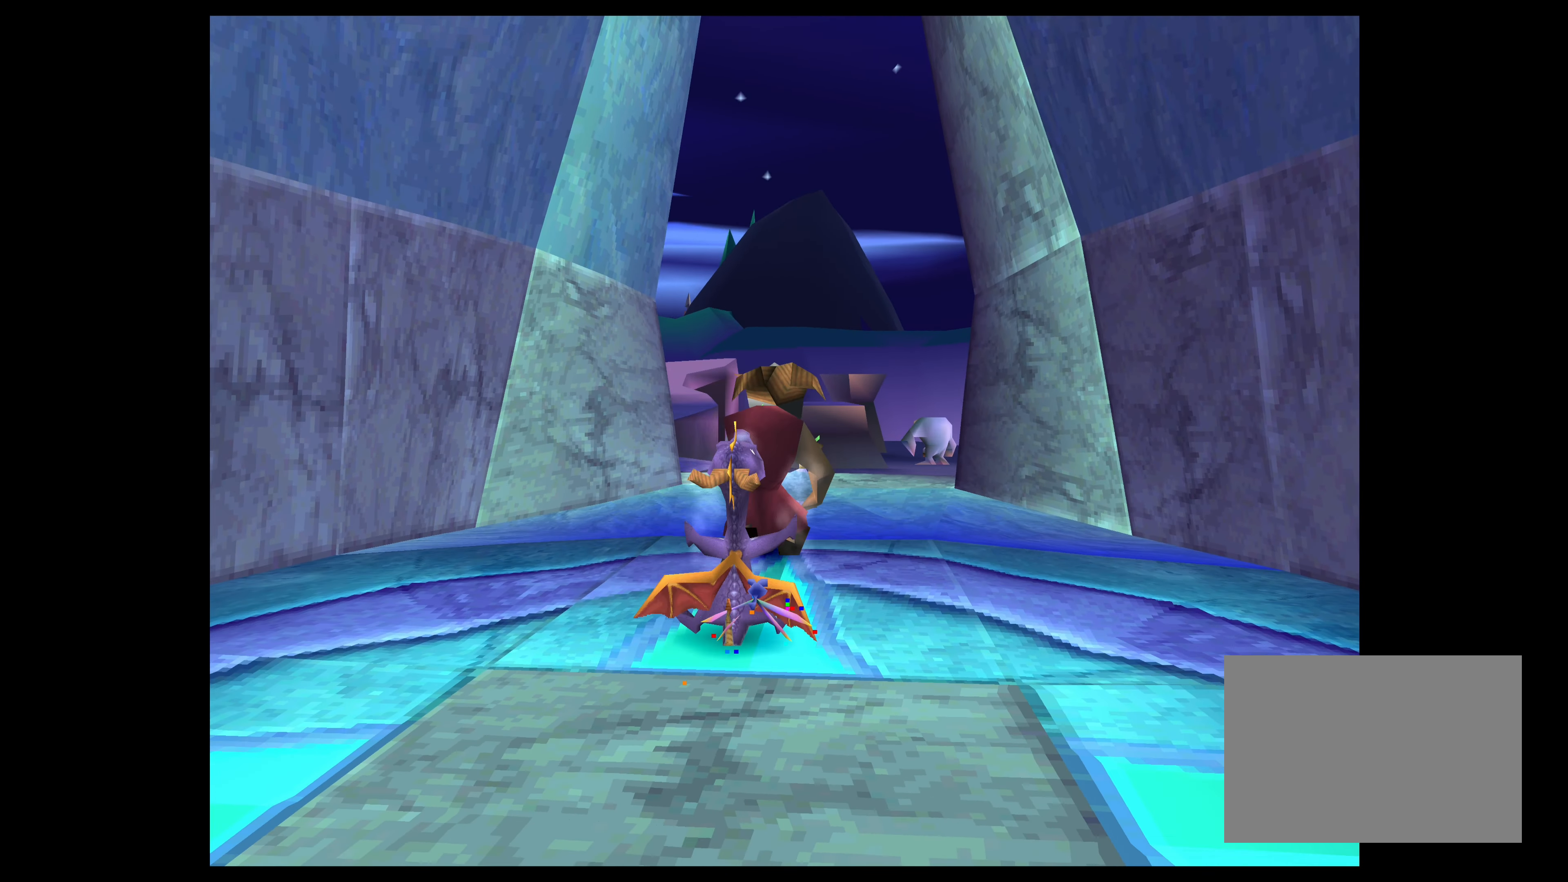
{"buttons": ["SQUARE"], "left_stick": "up-right", "right_stick": "center", "events": [[67, "left_stick", "up-right"], [133, "SQUARE", "up"], [200, "left_stick", "up"], [267, "SQUARE", "down"], [500, "left_stick", "up-right"]]}
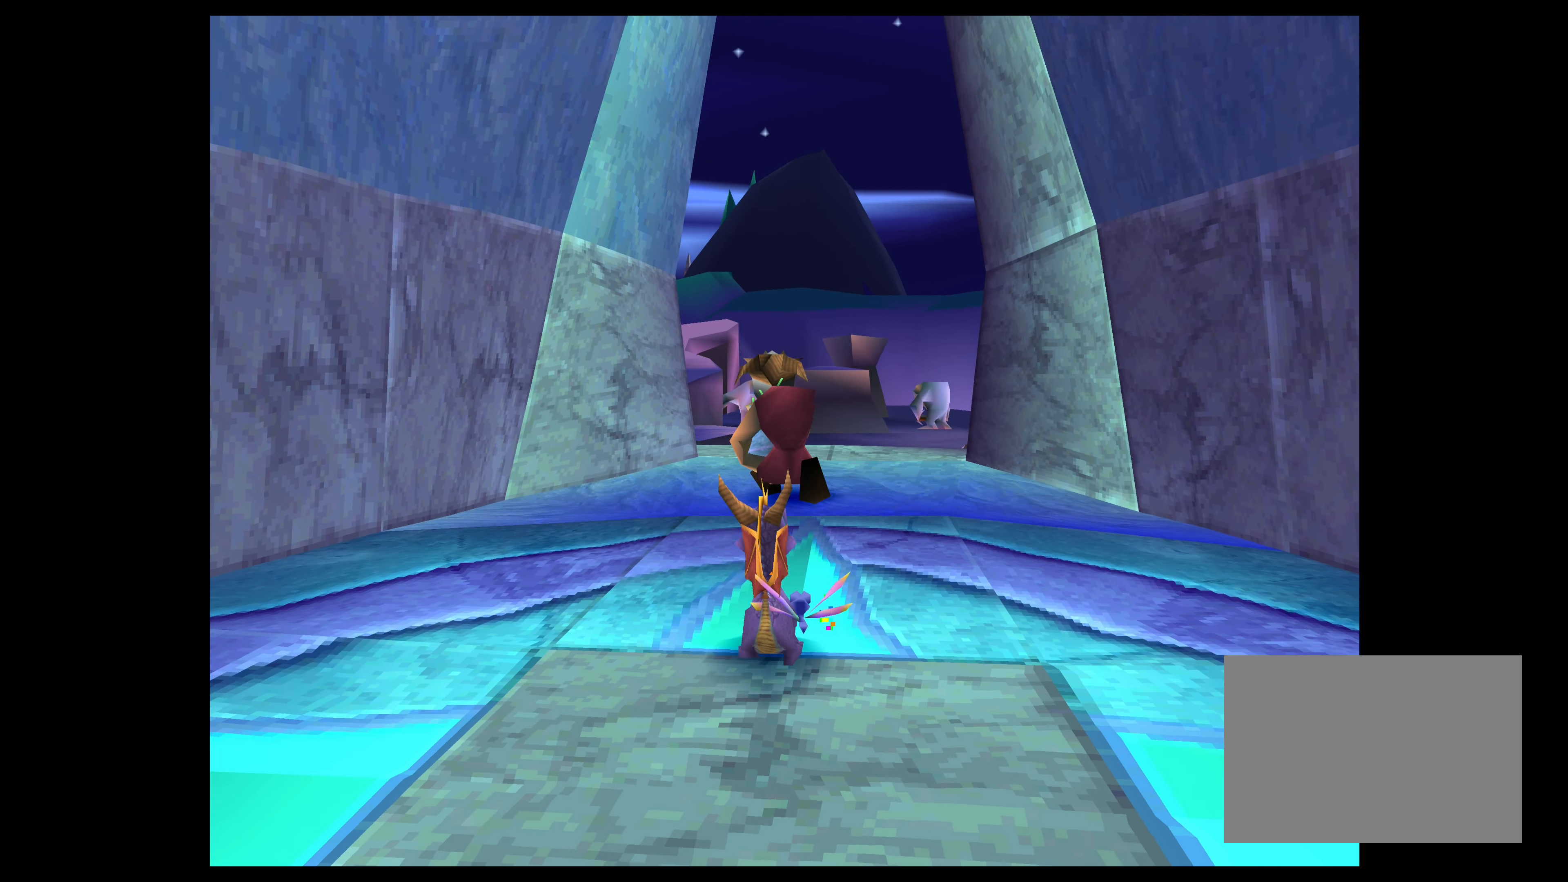
{"buttons": ["SQUARE"], "left_stick": "up-right", "right_stick": "center", "events": [[167, "left_stick", "up"], [367, "left_stick", "up-right"]]}
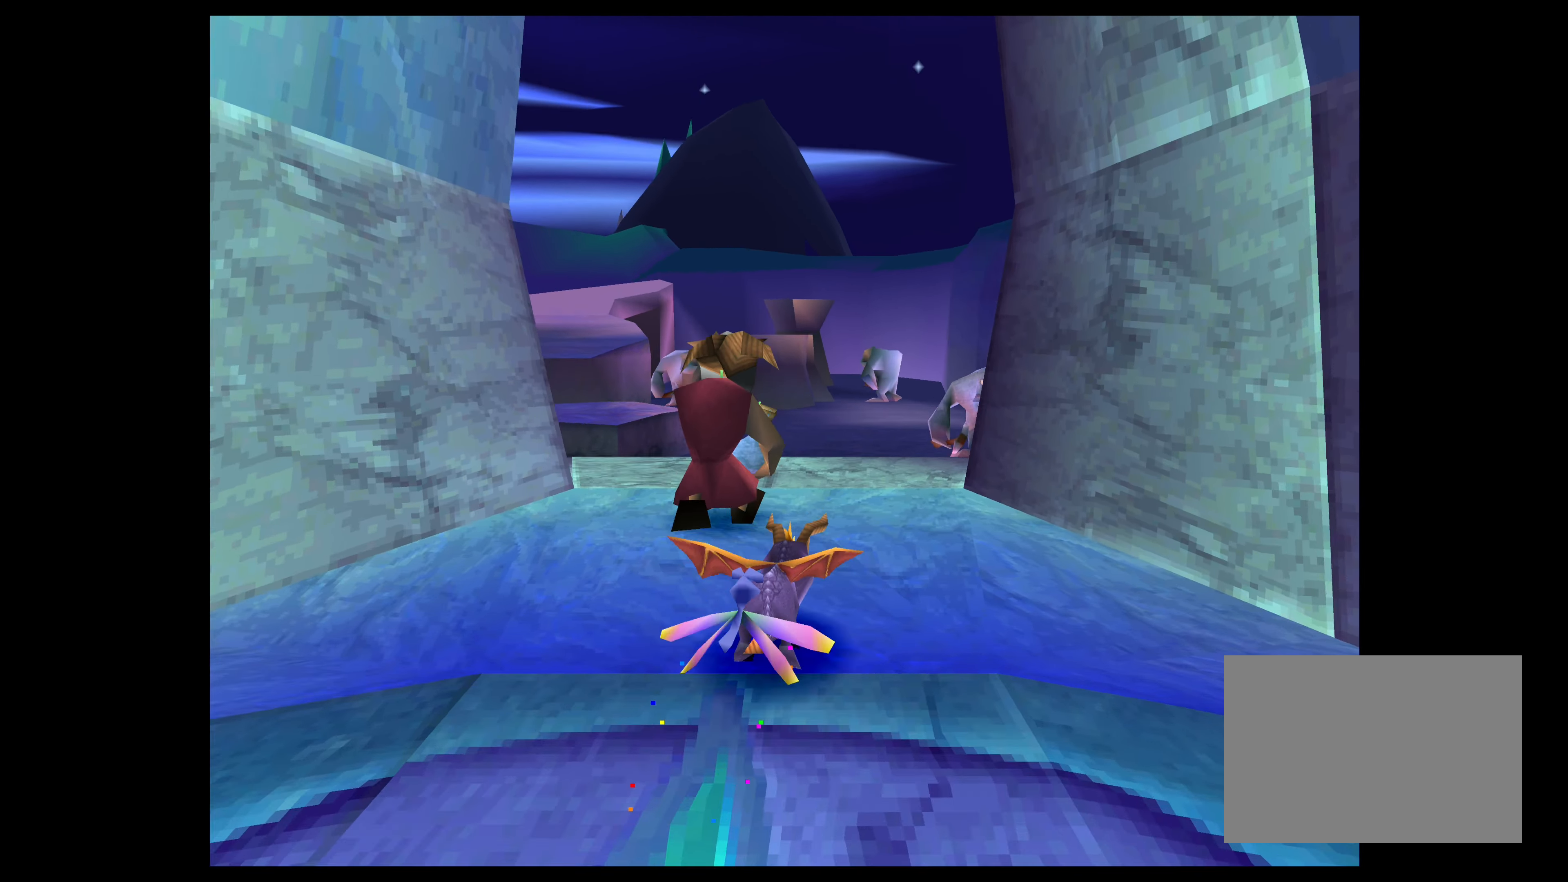
{"buttons": ["SQUARE"], "left_stick": "up", "right_stick": "center", "events": [[33, "left_stick", "up"], [184, "left_stick", "up-right"], [317, "left_stick", "up"]]}
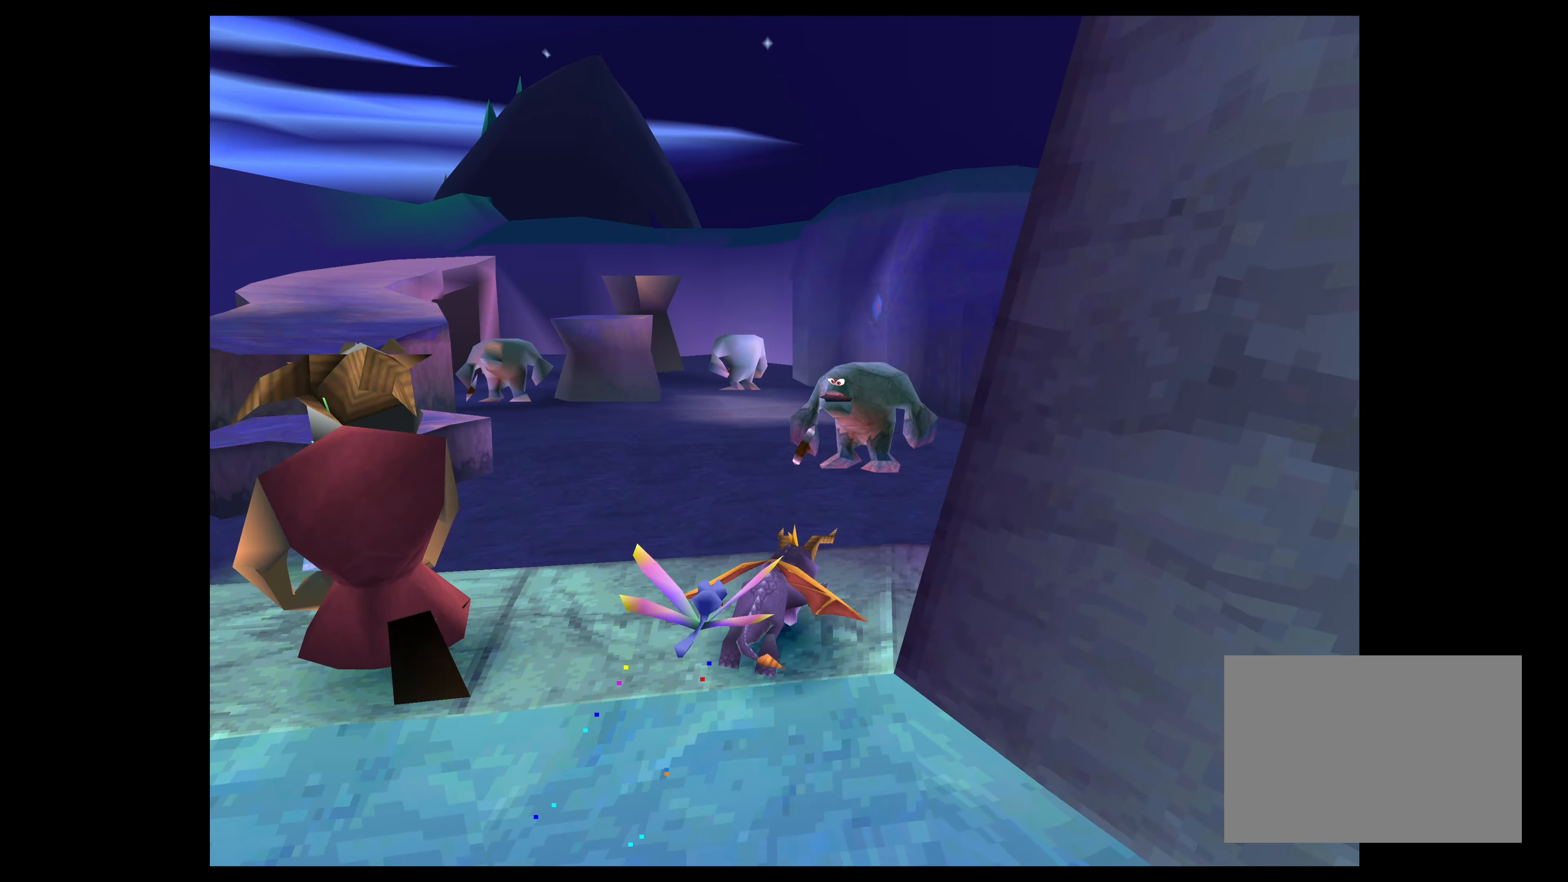
{"buttons": ["SQUARE"], "left_stick": "up", "right_stick": "center", "events": []}
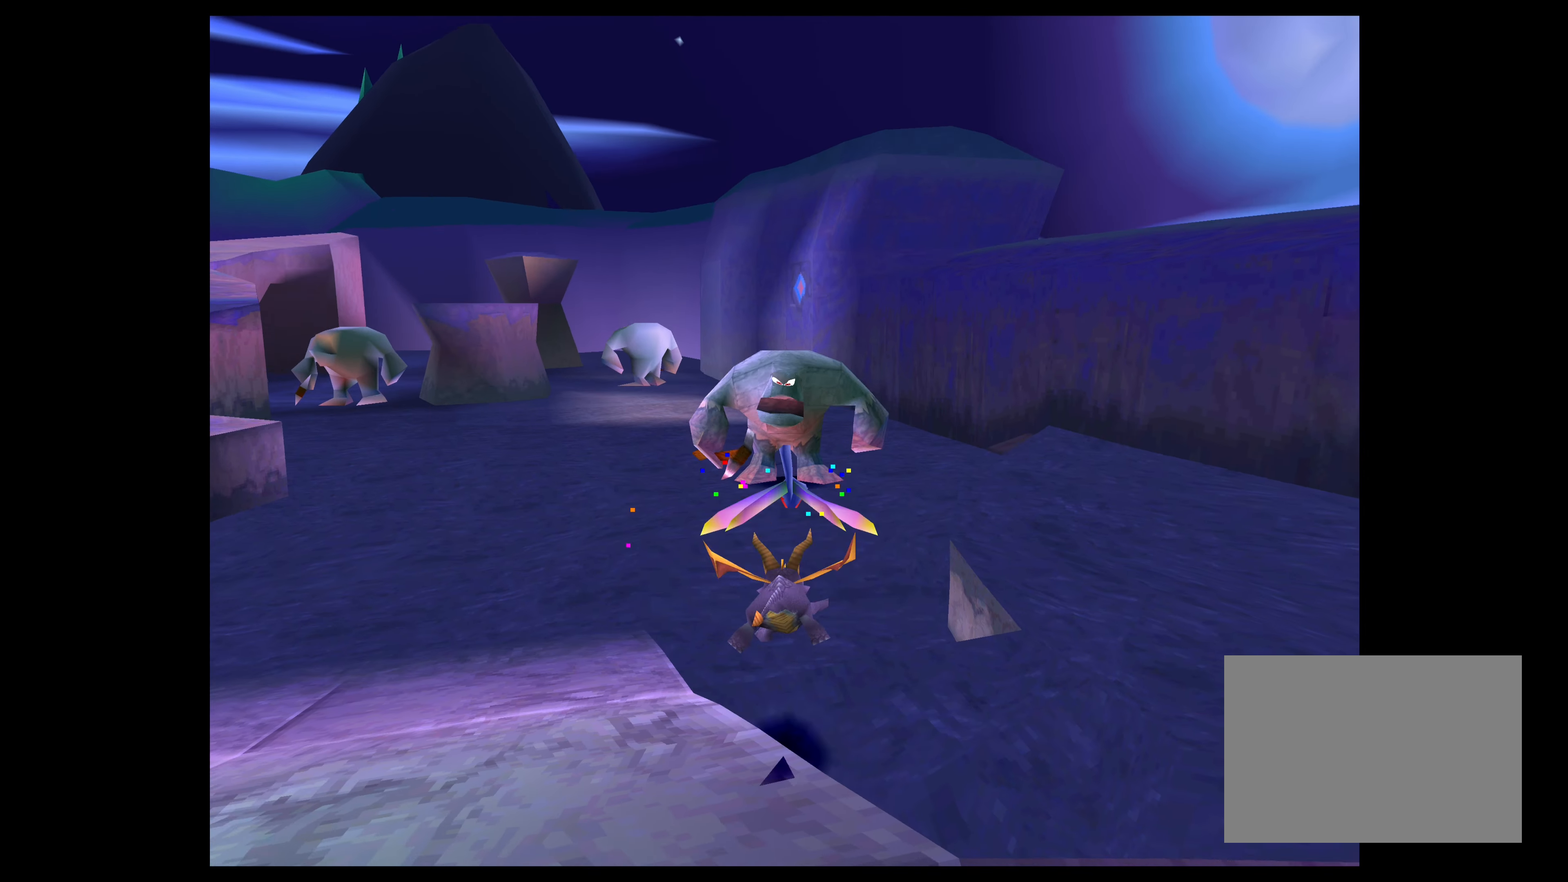
{"buttons": ["SQUARE"], "left_stick": "up-left", "right_stick": "center", "events": [[484, "left_stick", "up-left"]]}
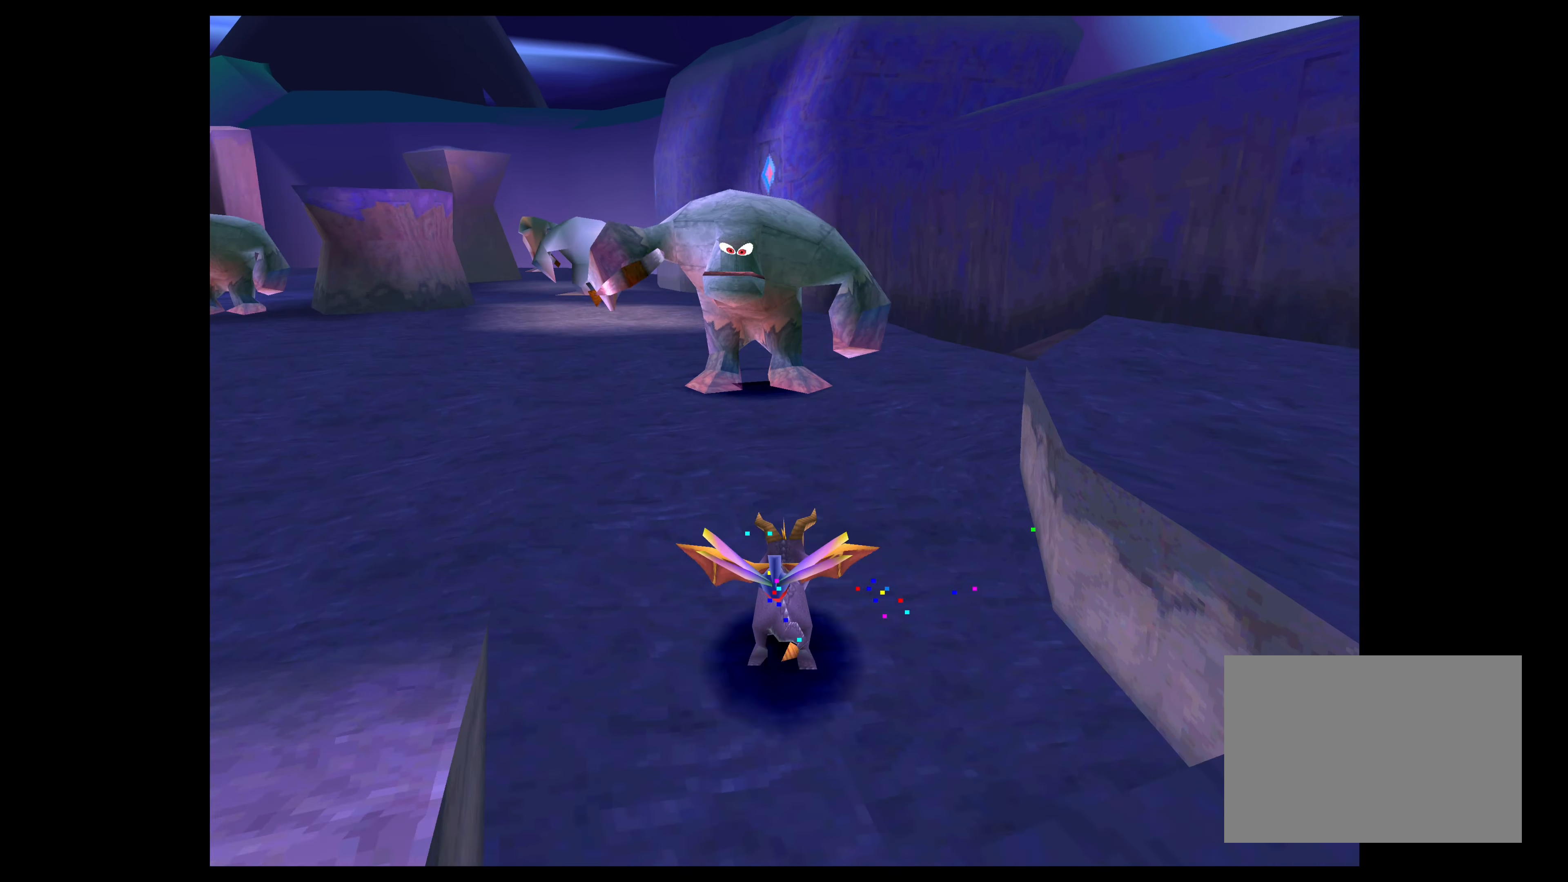
{"buttons": ["SQUARE"], "left_stick": "up", "right_stick": "center", "events": [[250, "left_stick", "up"]]}
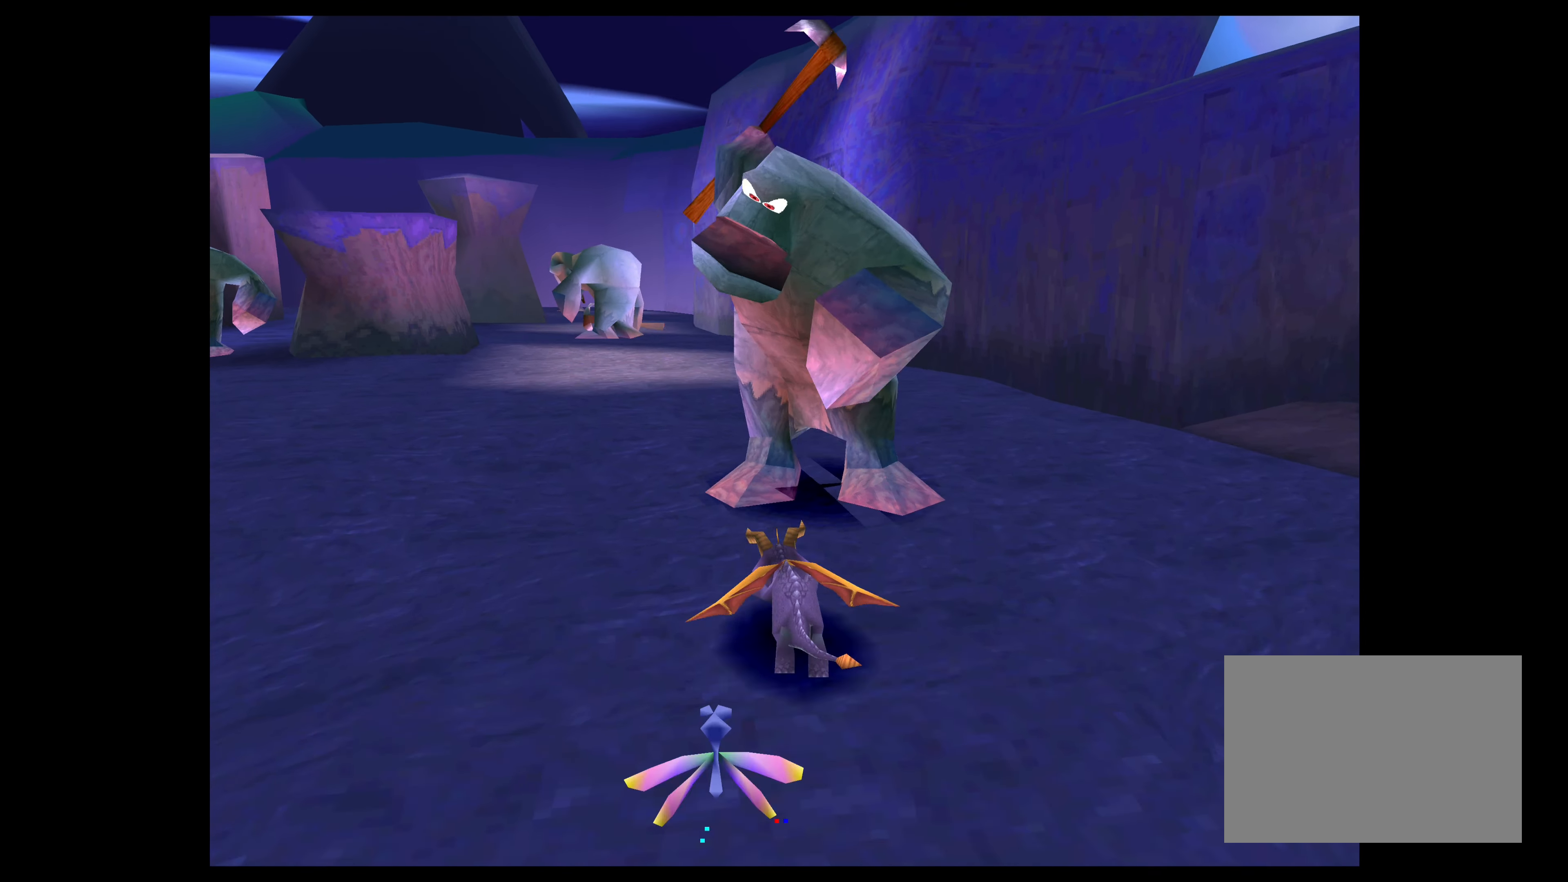
{"buttons": [], "left_stick": "up", "right_stick": "center", "events": [[334, "SQUARE", "up"]]}
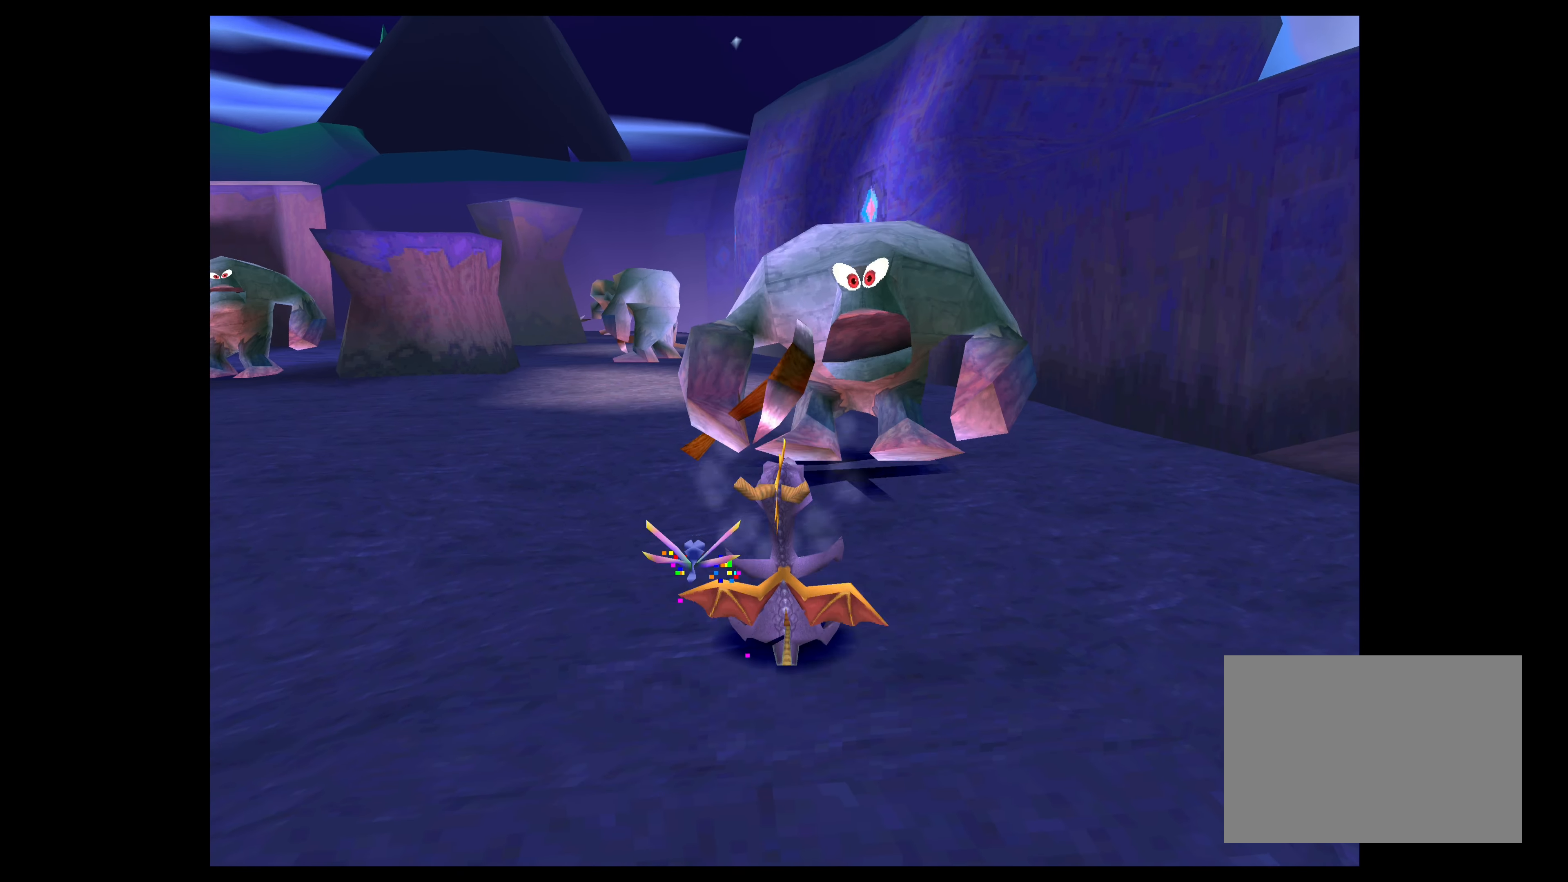
{"buttons": ["SQUARE"], "left_stick": "up", "right_stick": "center", "events": [[117, "SQUARE", "down"]]}
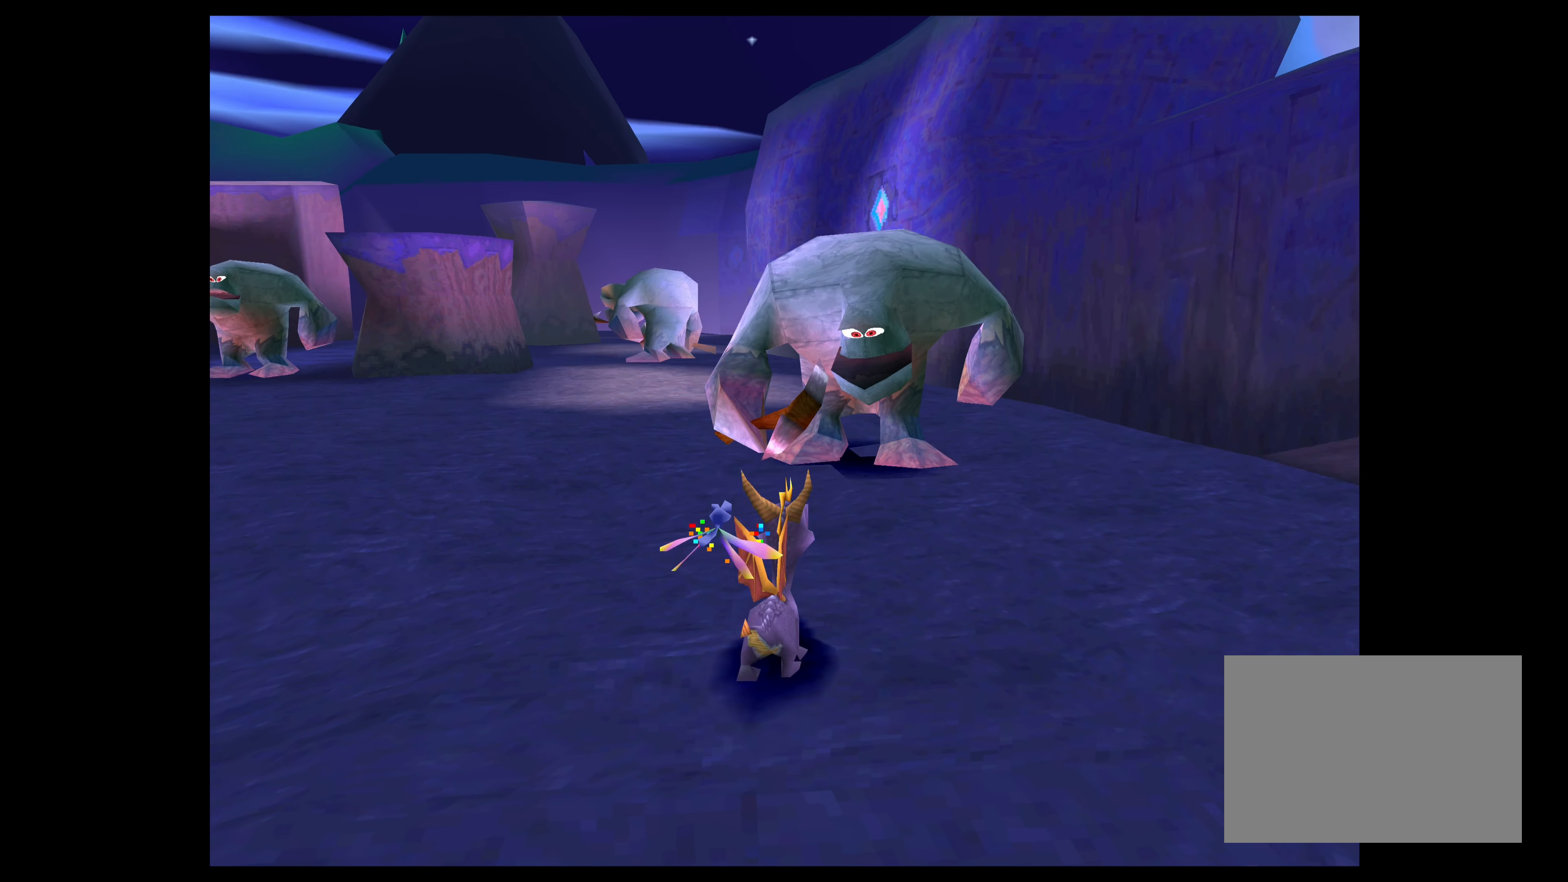
{"buttons": ["SQUARE"], "left_stick": "up", "right_stick": "center", "events": []}